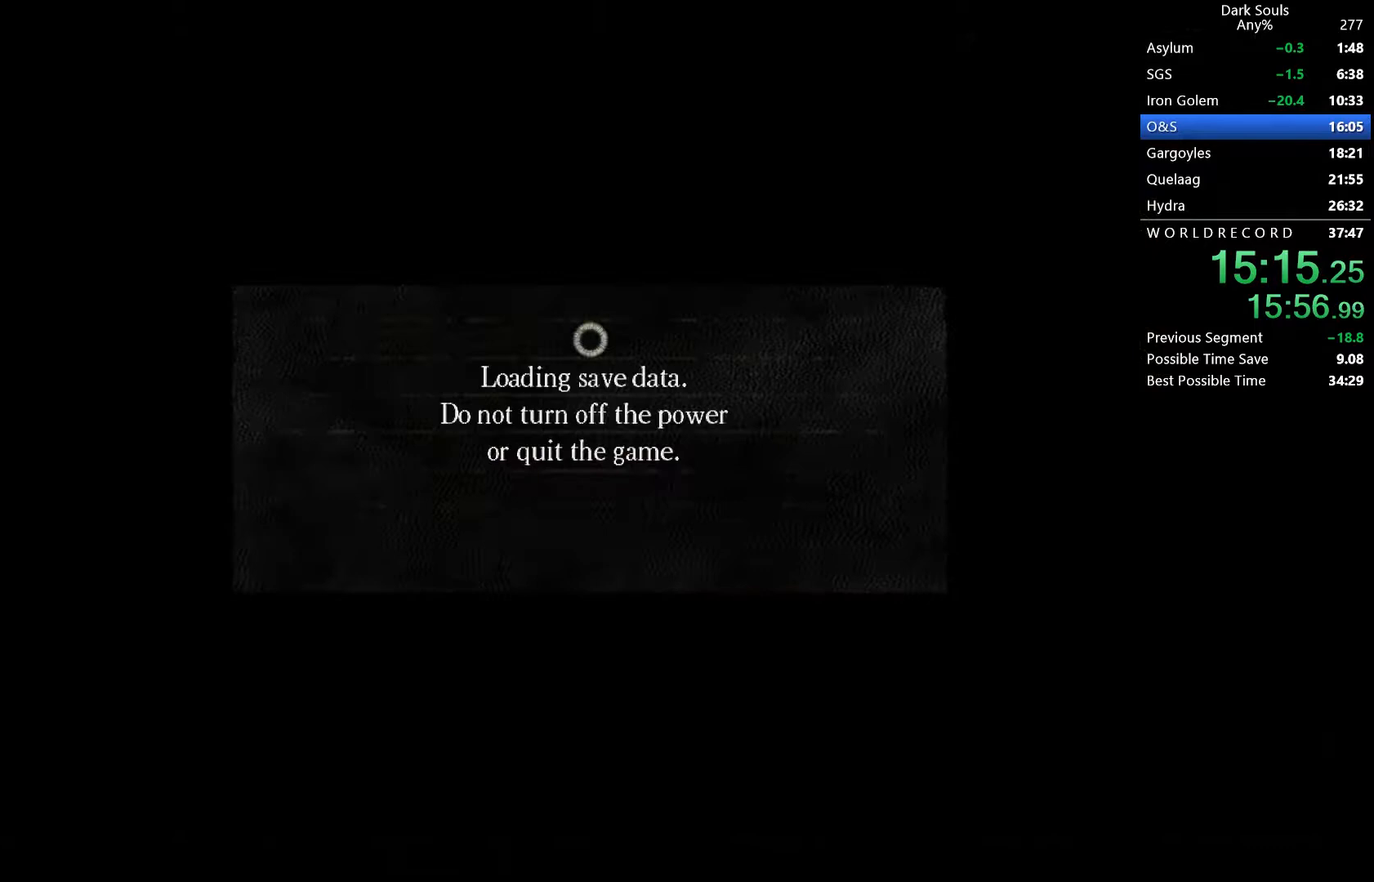
Gameplay with a controller (Xbox layout); each line is a JSON object with the inputs held at the frame after it. "button_events" lists button changes between this image and that frame as [ms after this image, input, new state], when the widget could be followed in between (sticks are given only as held states). This document gives stick clicks only as held states, not as events. Not read: L1 R1 R2 left_stick.
{"buttons": [], "right_stick": "center", "button_events": []}
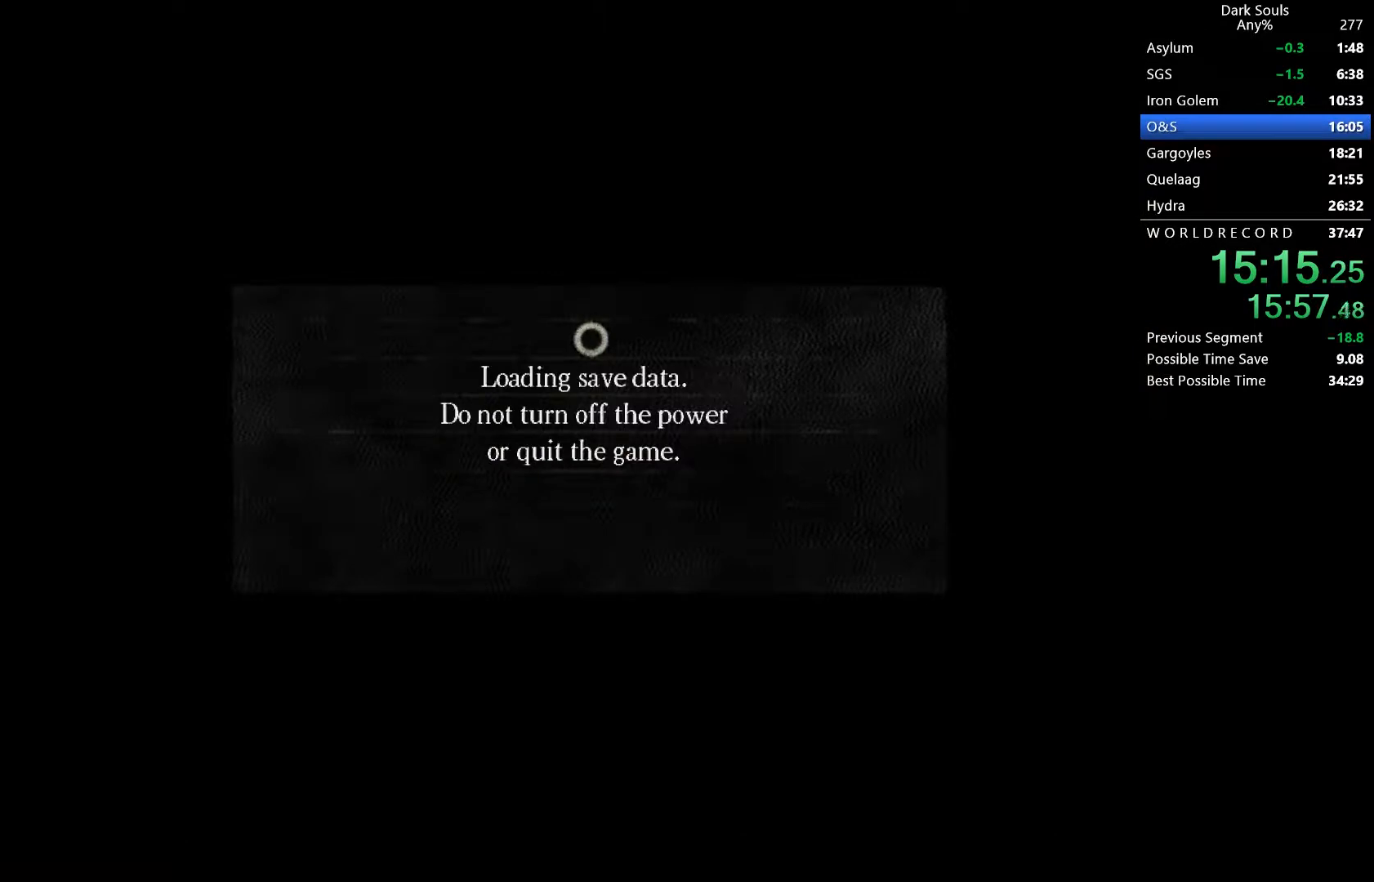
{"buttons": [], "right_stick": "center", "button_events": []}
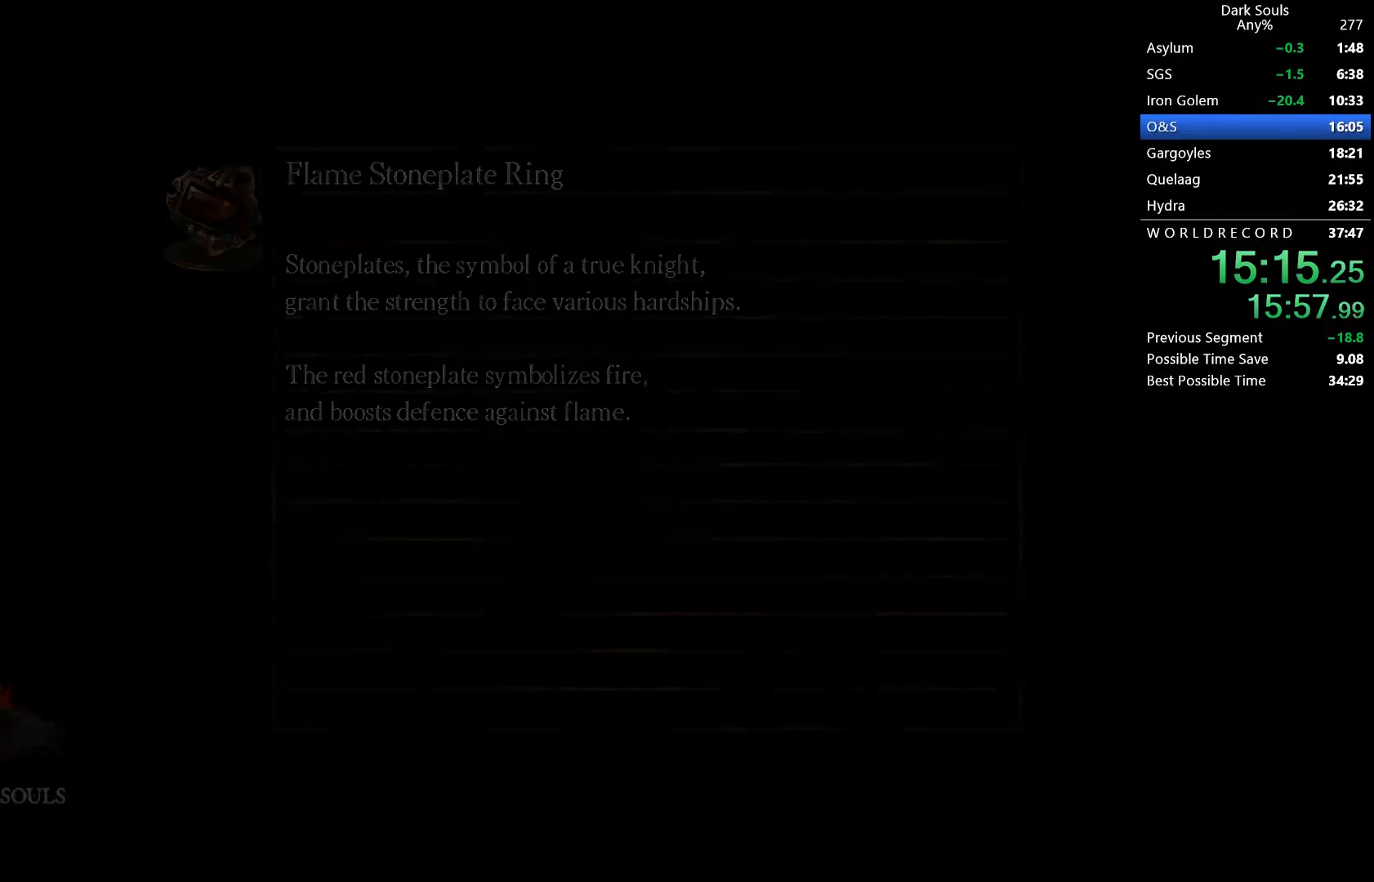
{"buttons": [], "right_stick": "center", "button_events": []}
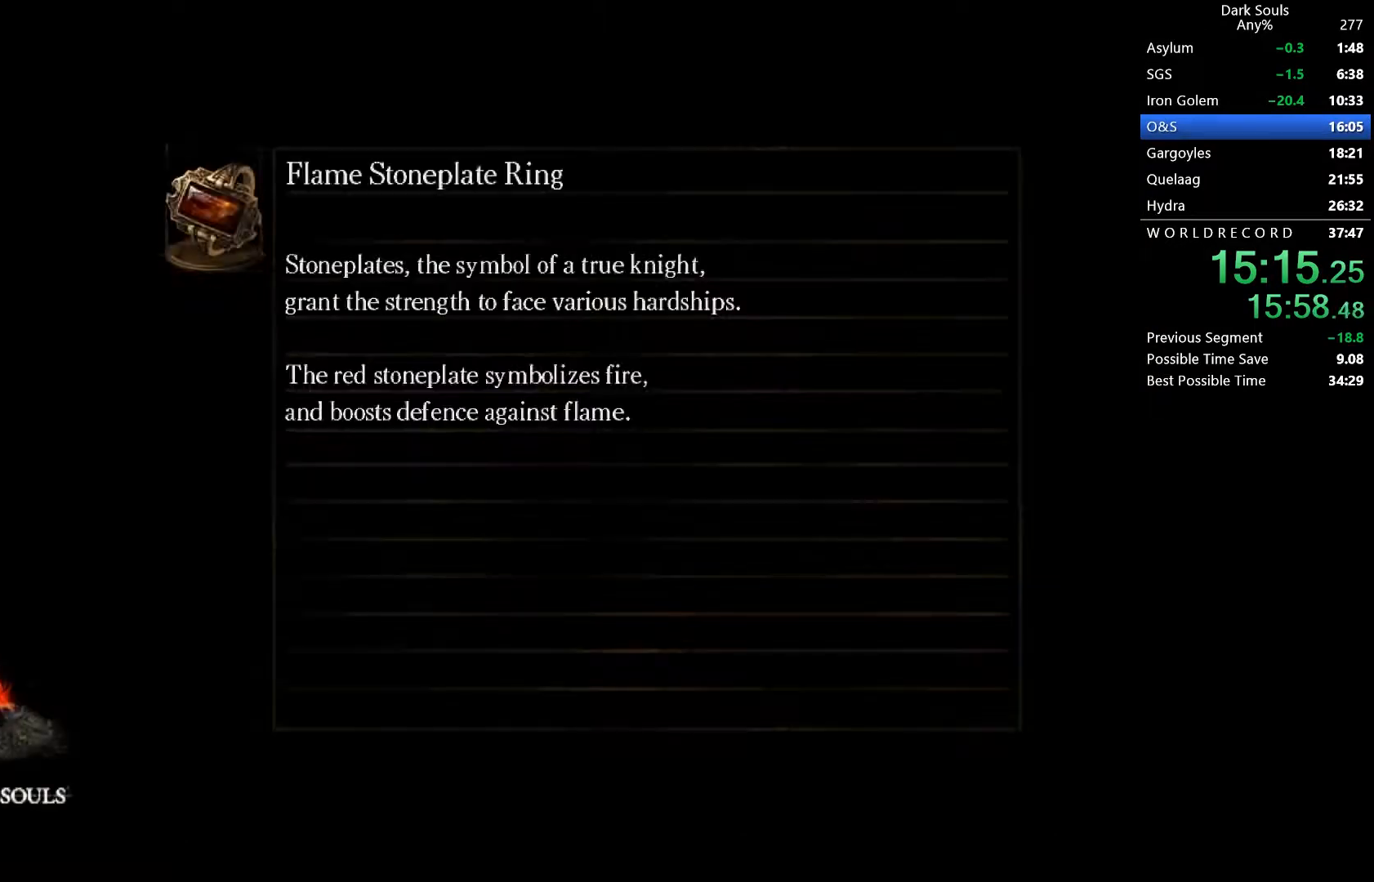
{"buttons": [], "right_stick": "center", "button_events": []}
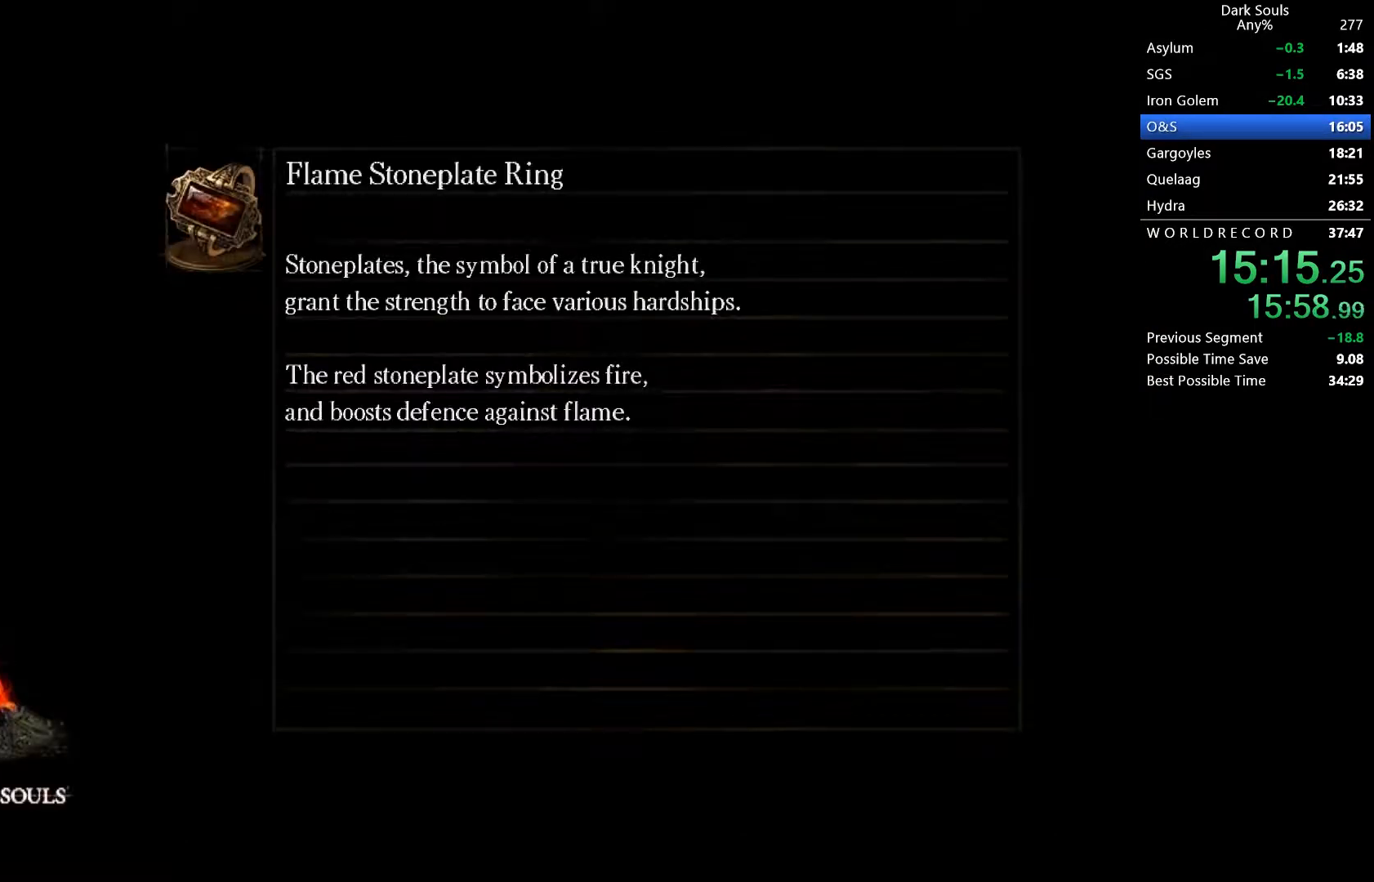
{"buttons": [], "right_stick": "center", "button_events": []}
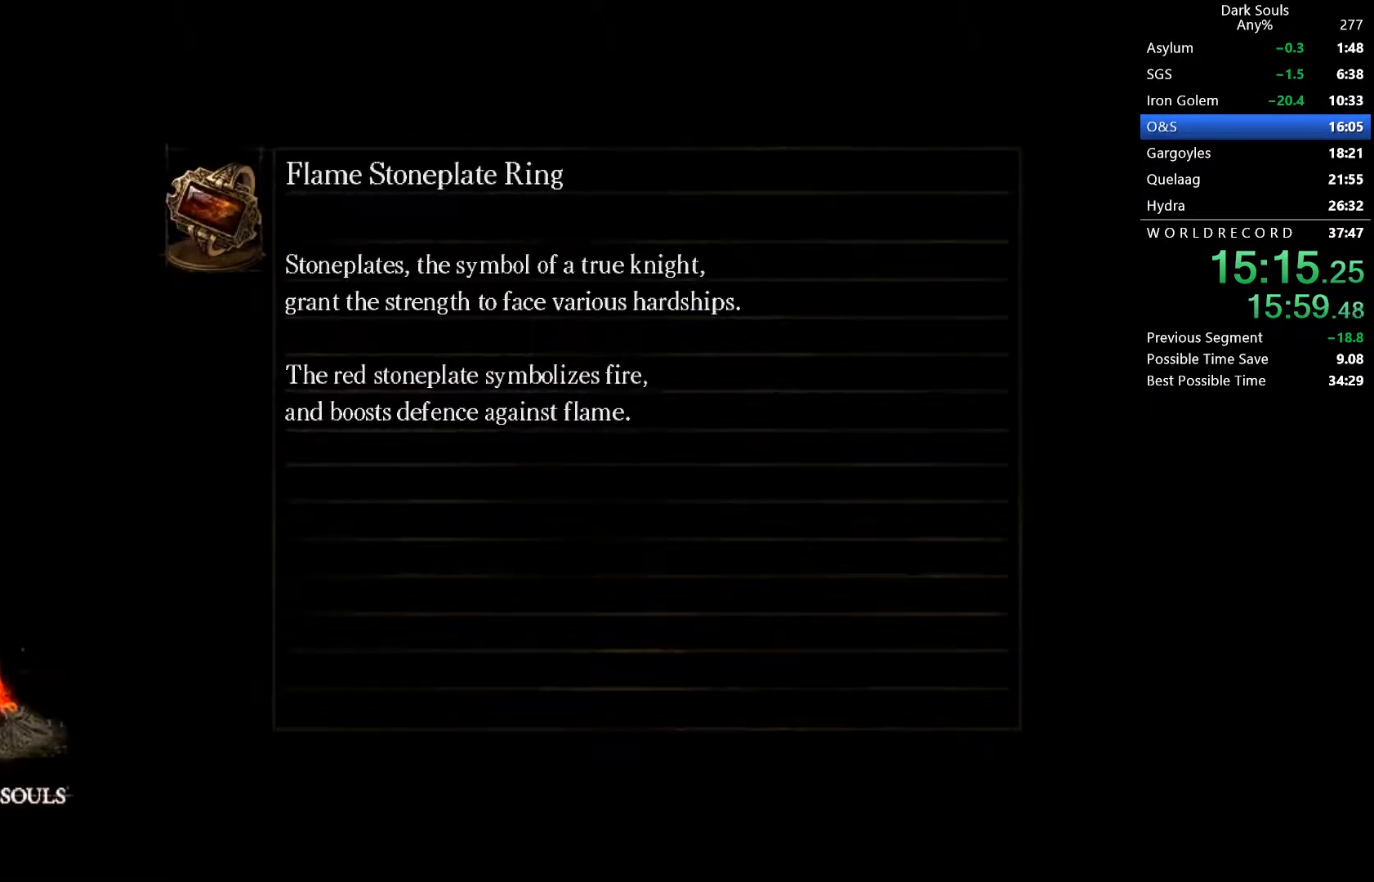
{"buttons": [], "right_stick": "center", "button_events": []}
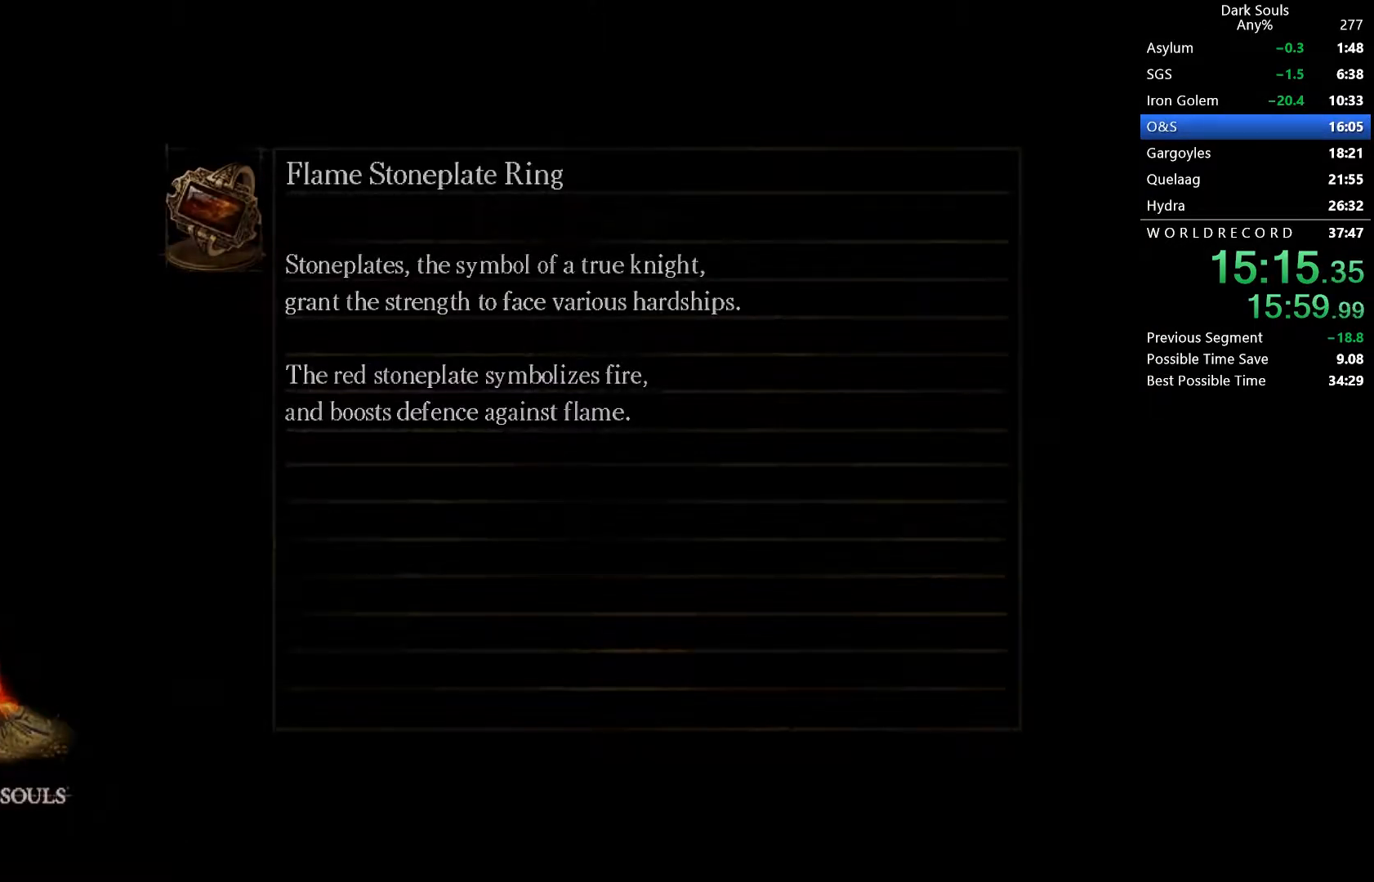
{"buttons": [], "right_stick": "center", "button_events": []}
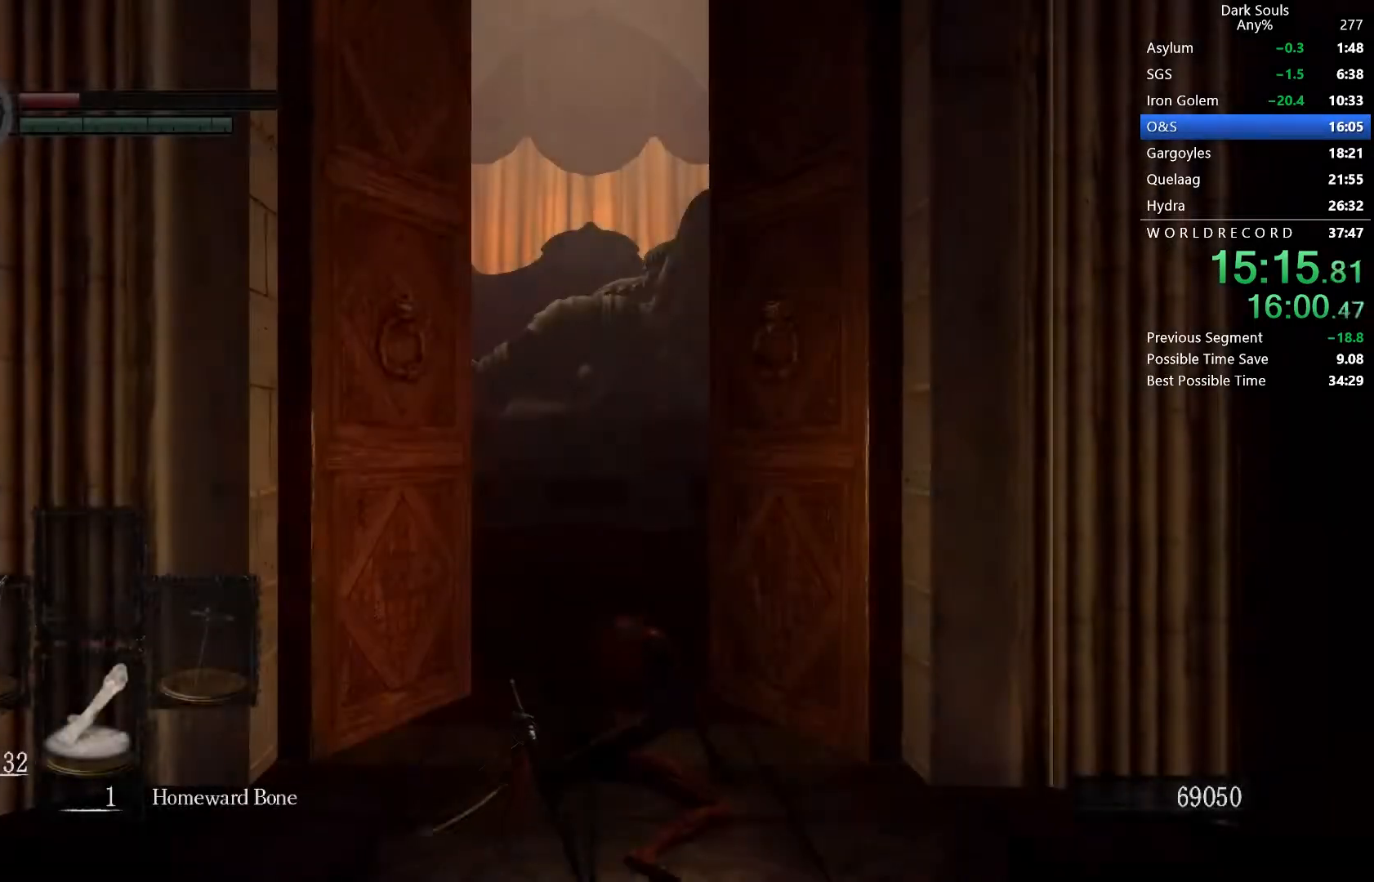
{"buttons": [], "right_stick": "center", "button_events": []}
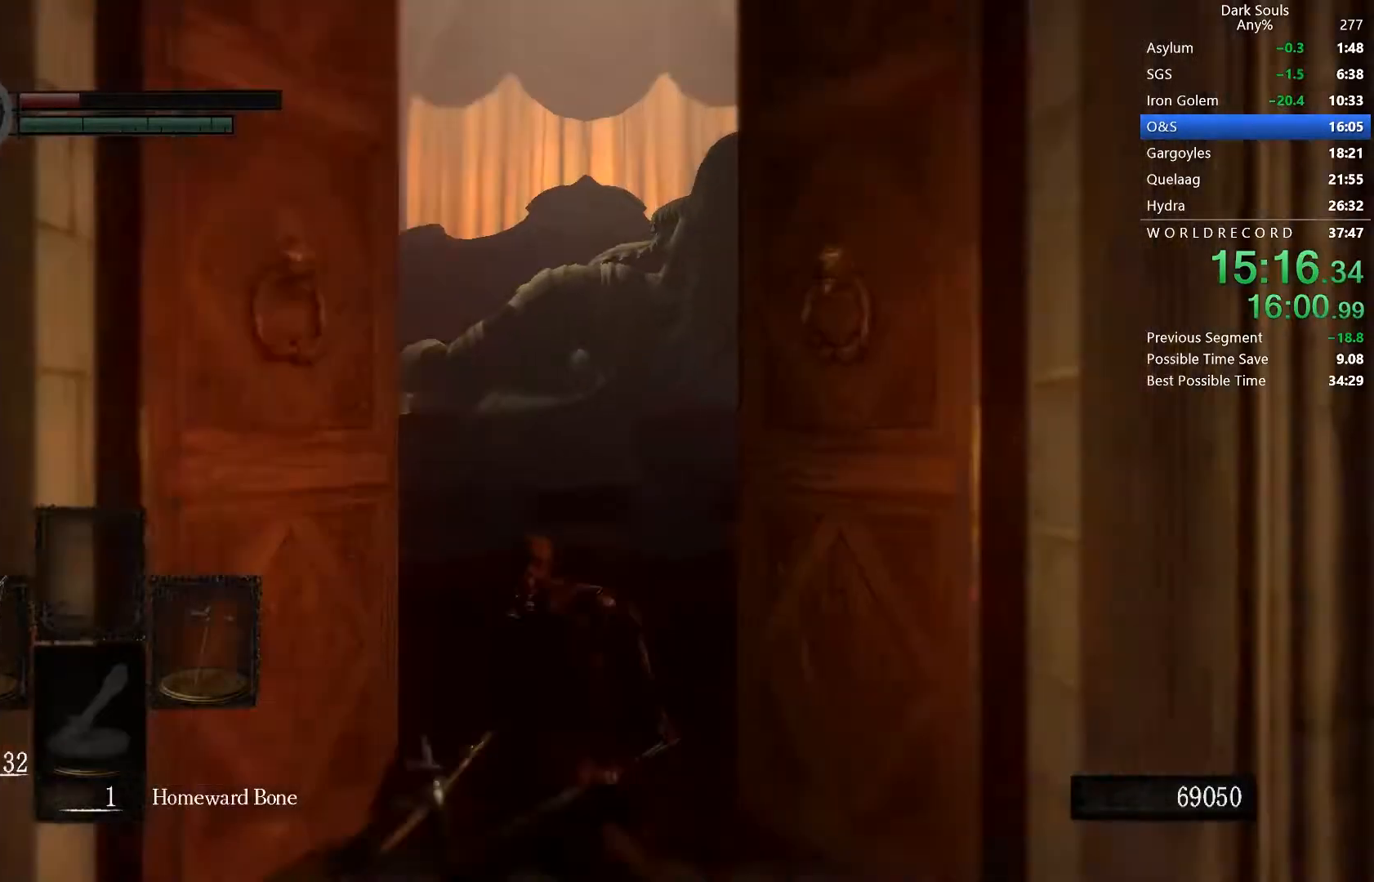
{"buttons": [], "right_stick": "up-right", "button_events": []}
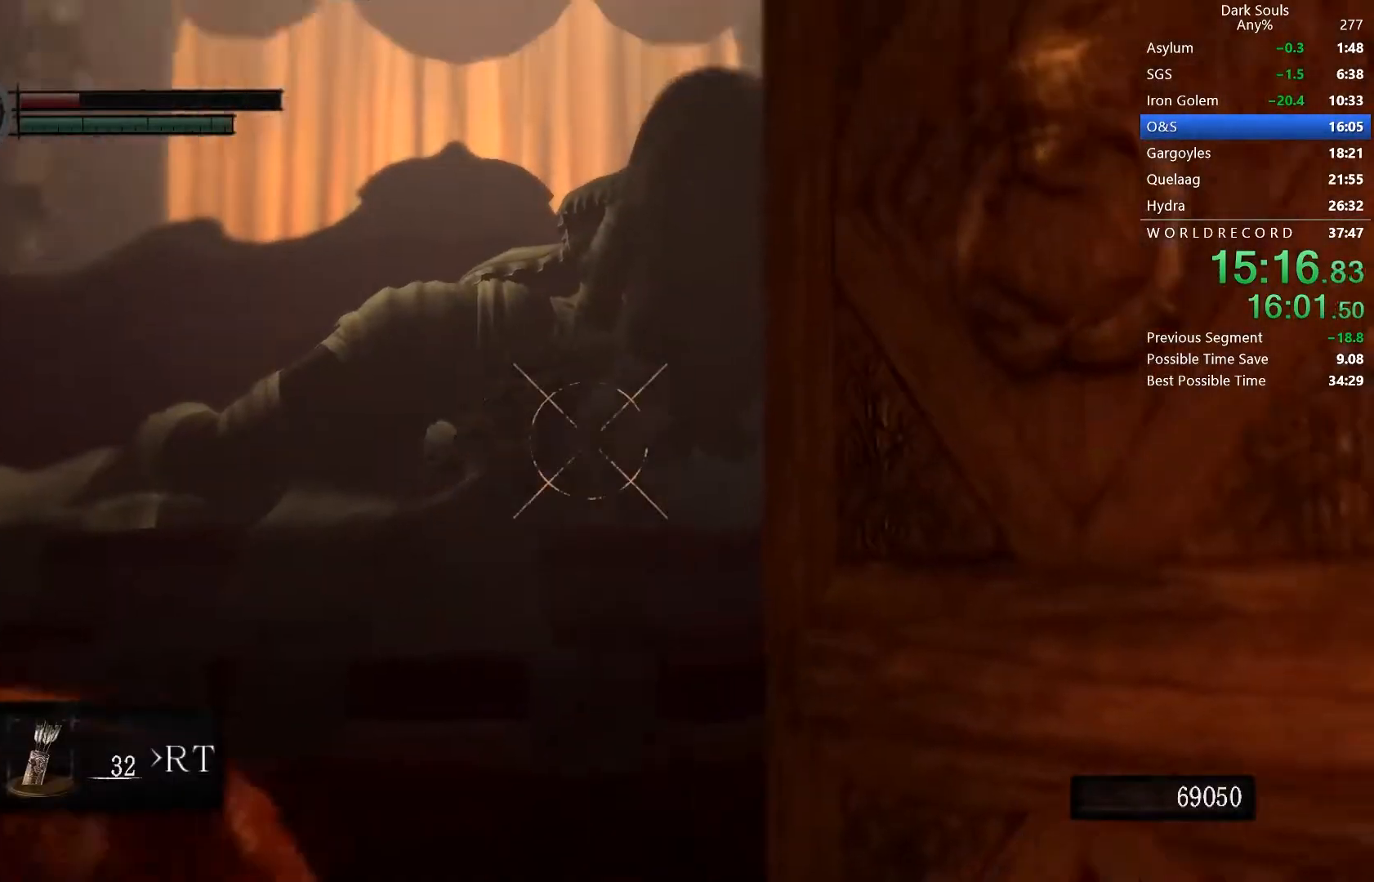
{"buttons": [], "right_stick": "center", "button_events": []}
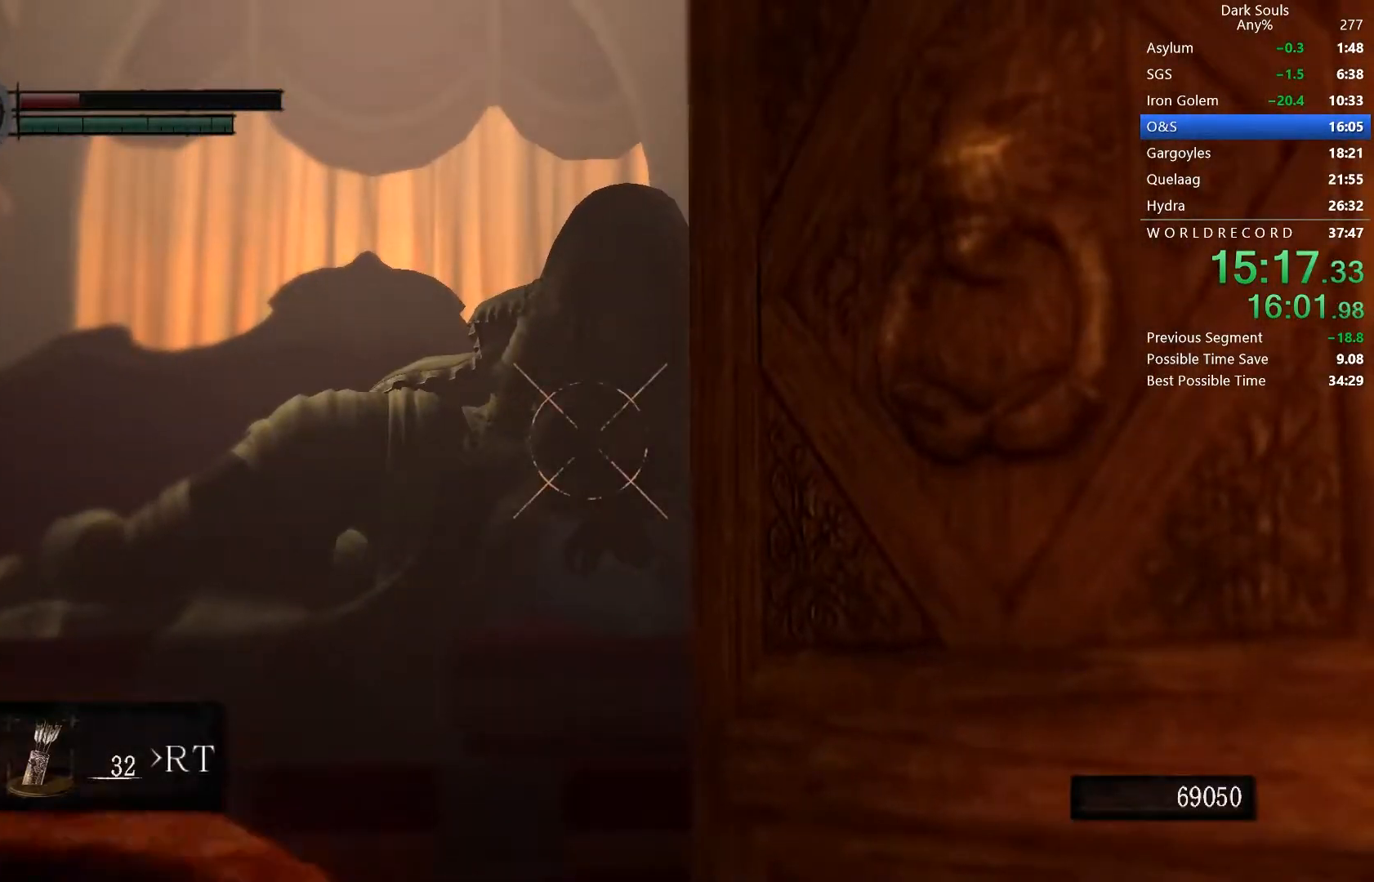
{"buttons": [], "right_stick": "center", "button_events": []}
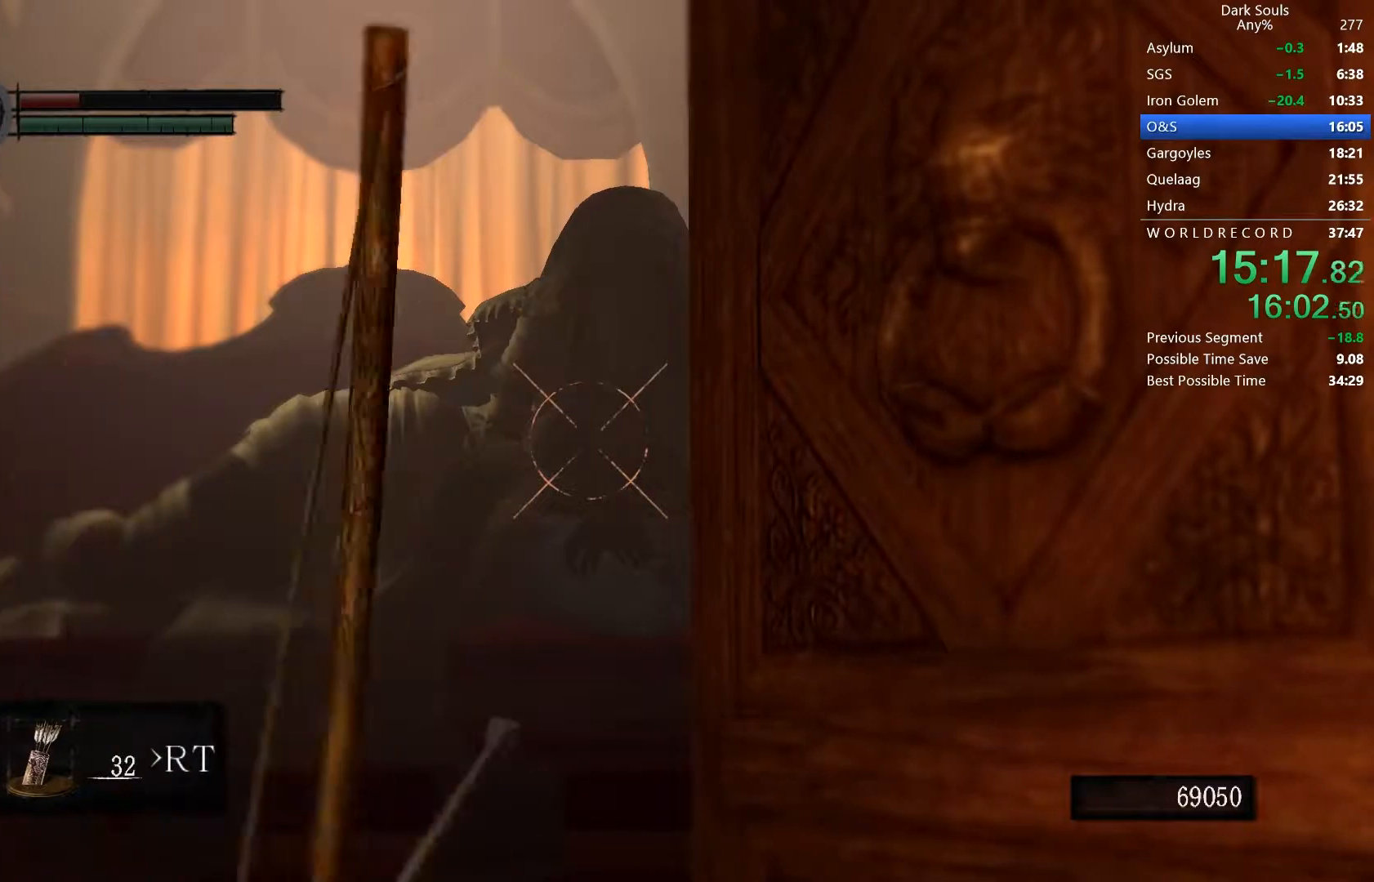
{"buttons": [], "right_stick": "center", "button_events": []}
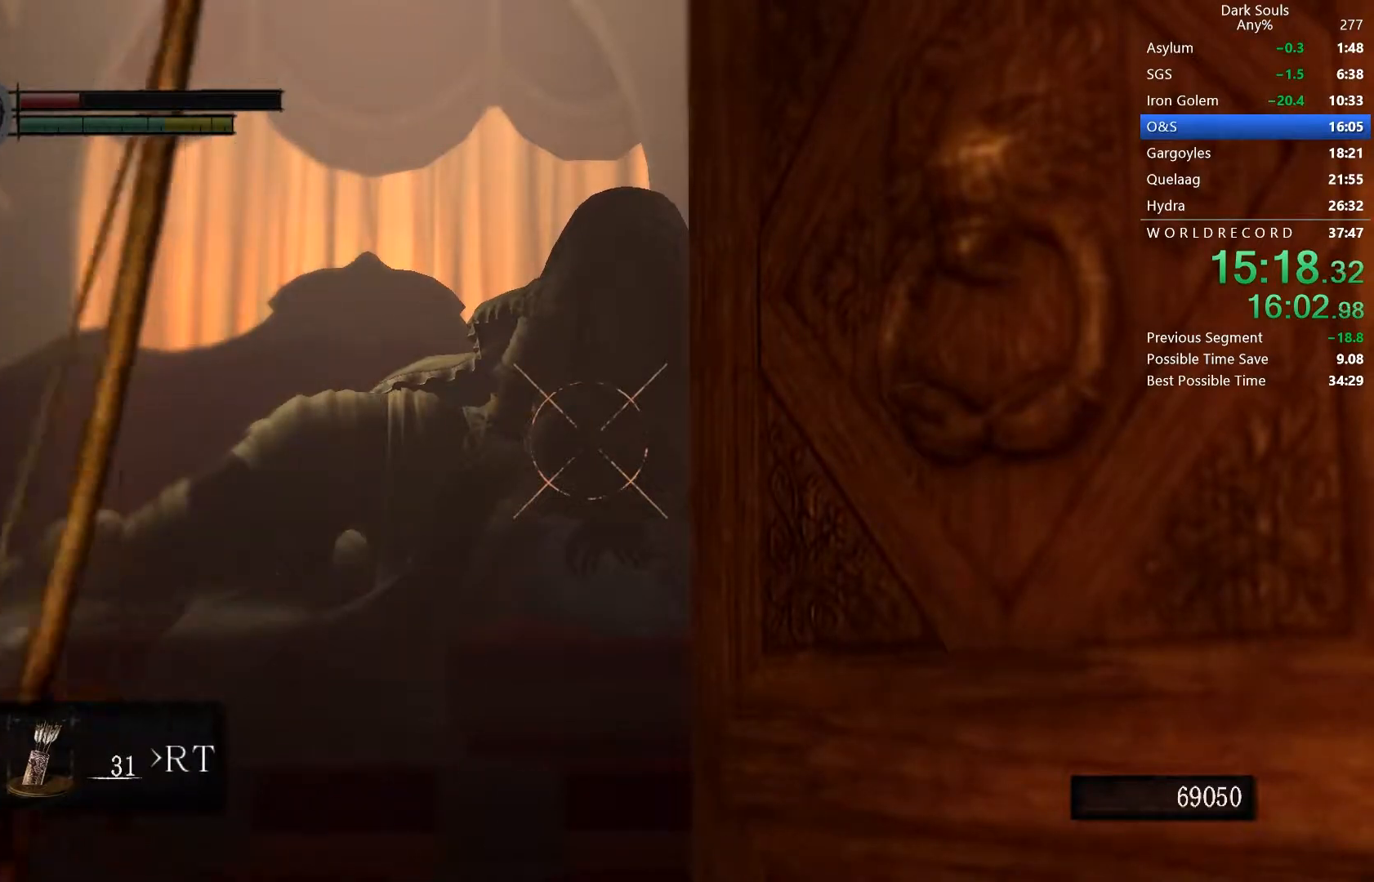
{"buttons": [], "right_stick": "down", "button_events": []}
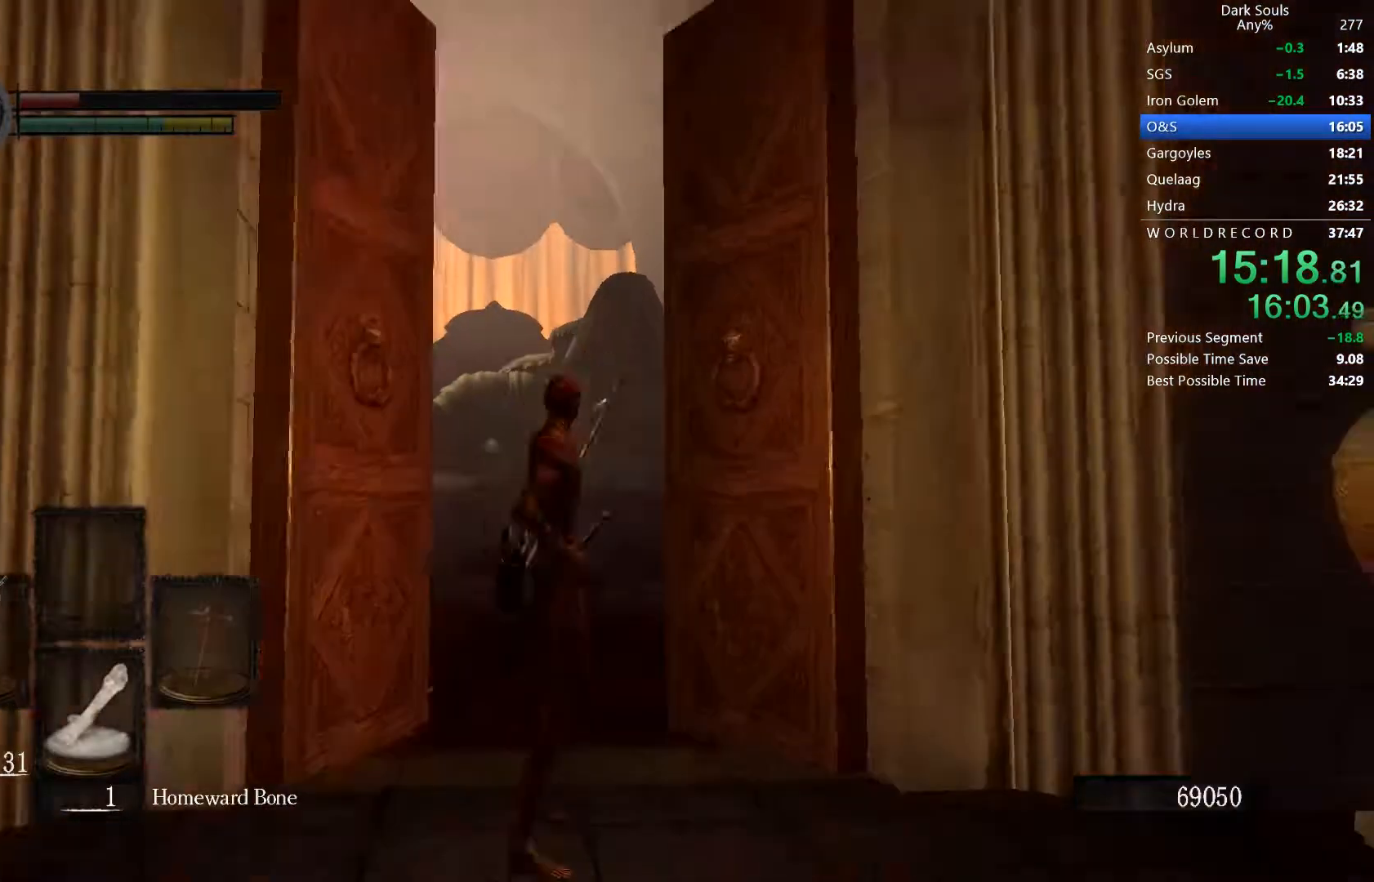
{"buttons": [], "right_stick": "center", "button_events": [[267, "Y", "down"], [333, "Y", "up"]]}
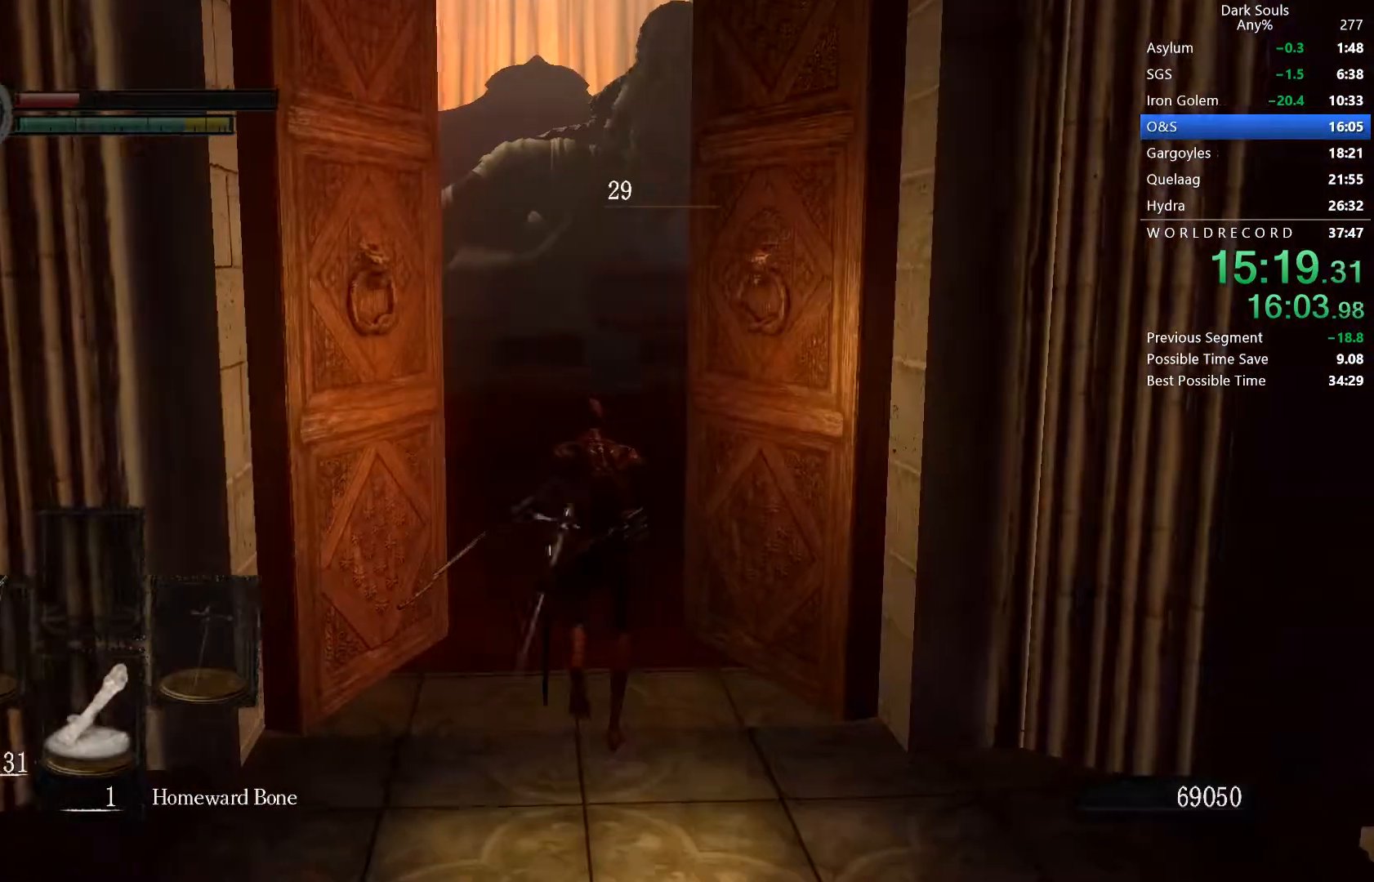
{"buttons": [], "right_stick": "down-left", "button_events": []}
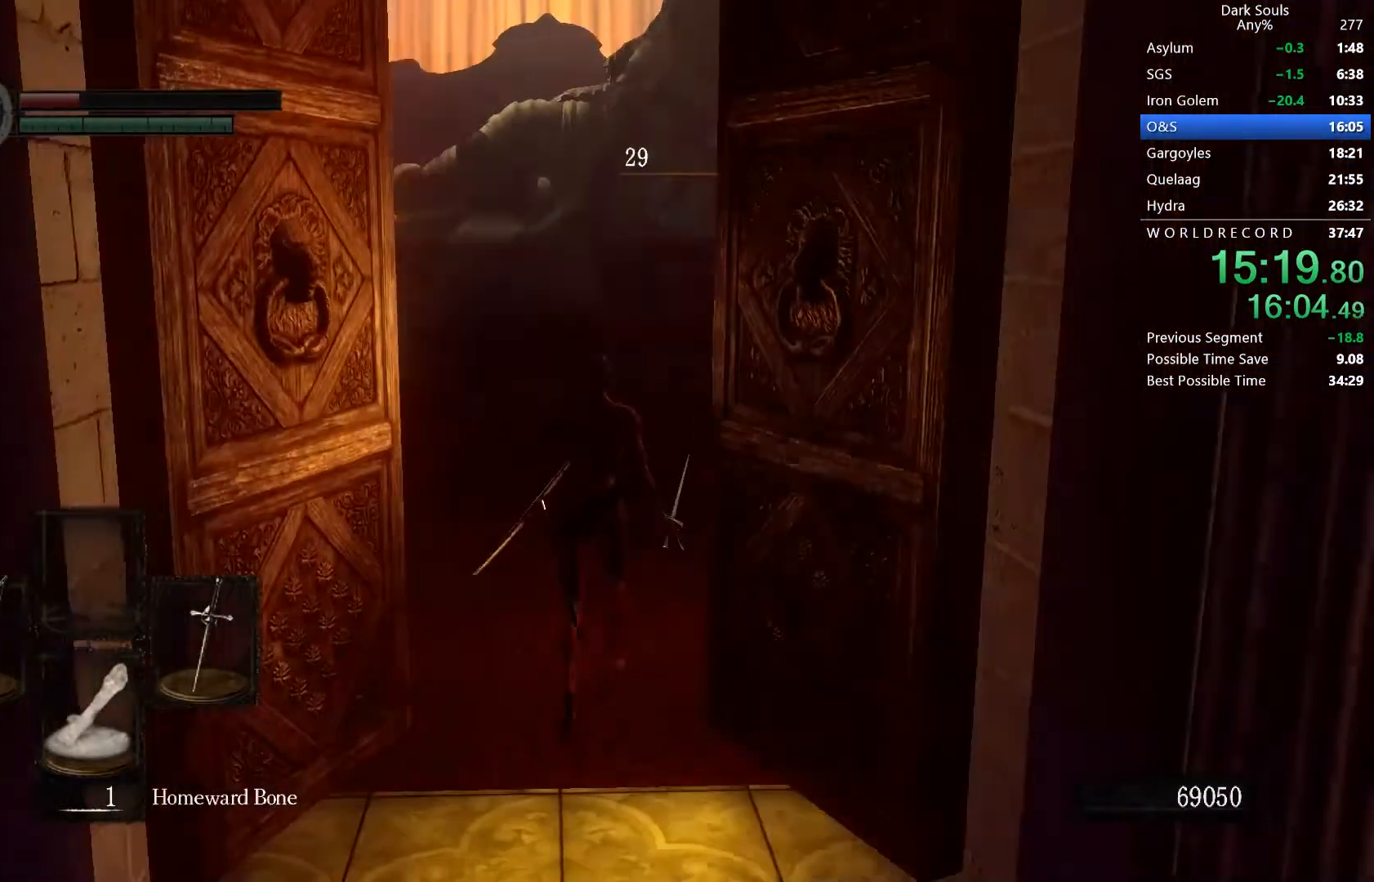
{"buttons": [], "right_stick": "center", "button_events": []}
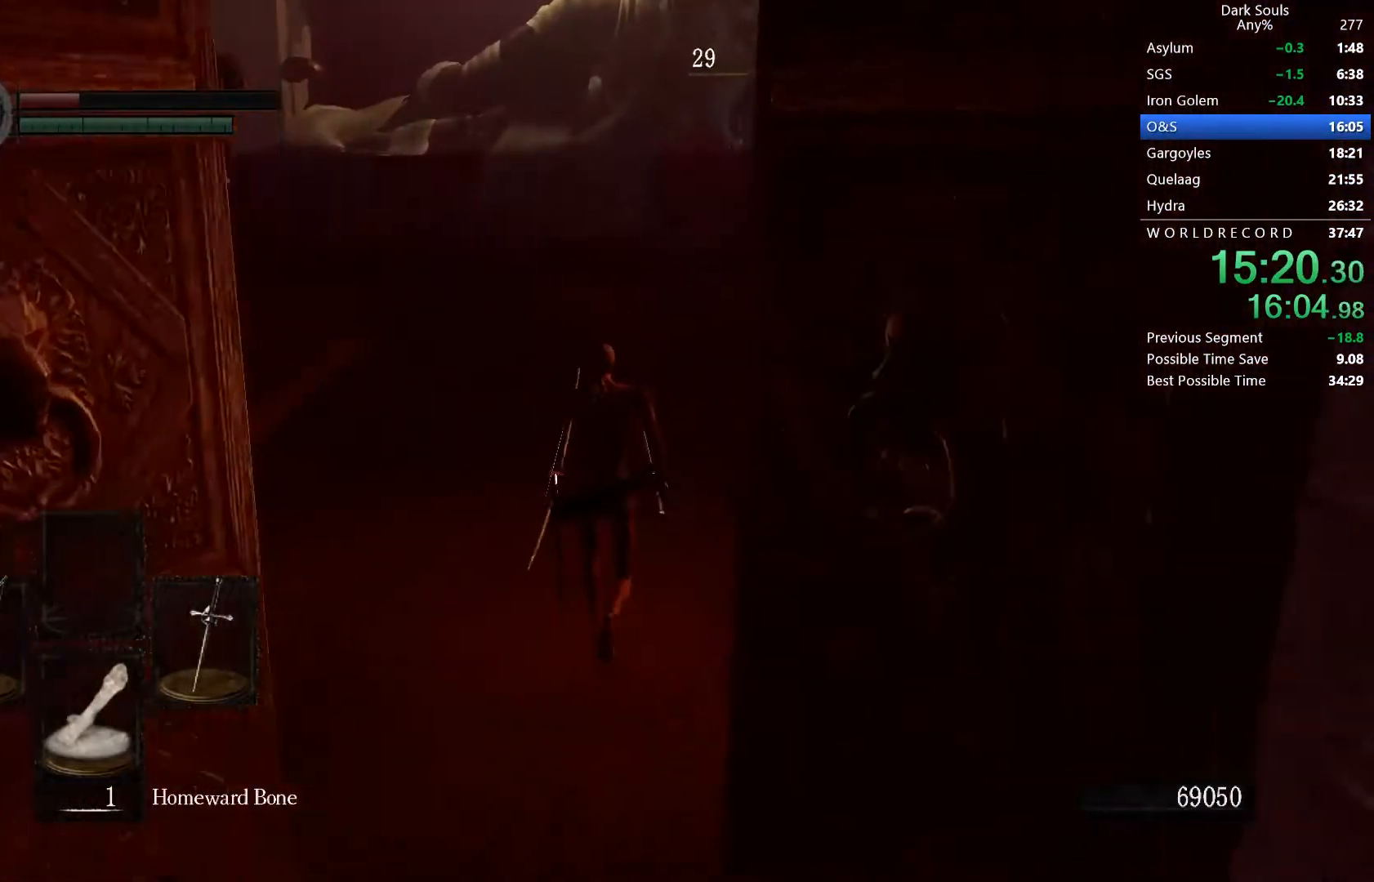
{"buttons": [], "right_stick": "center", "button_events": []}
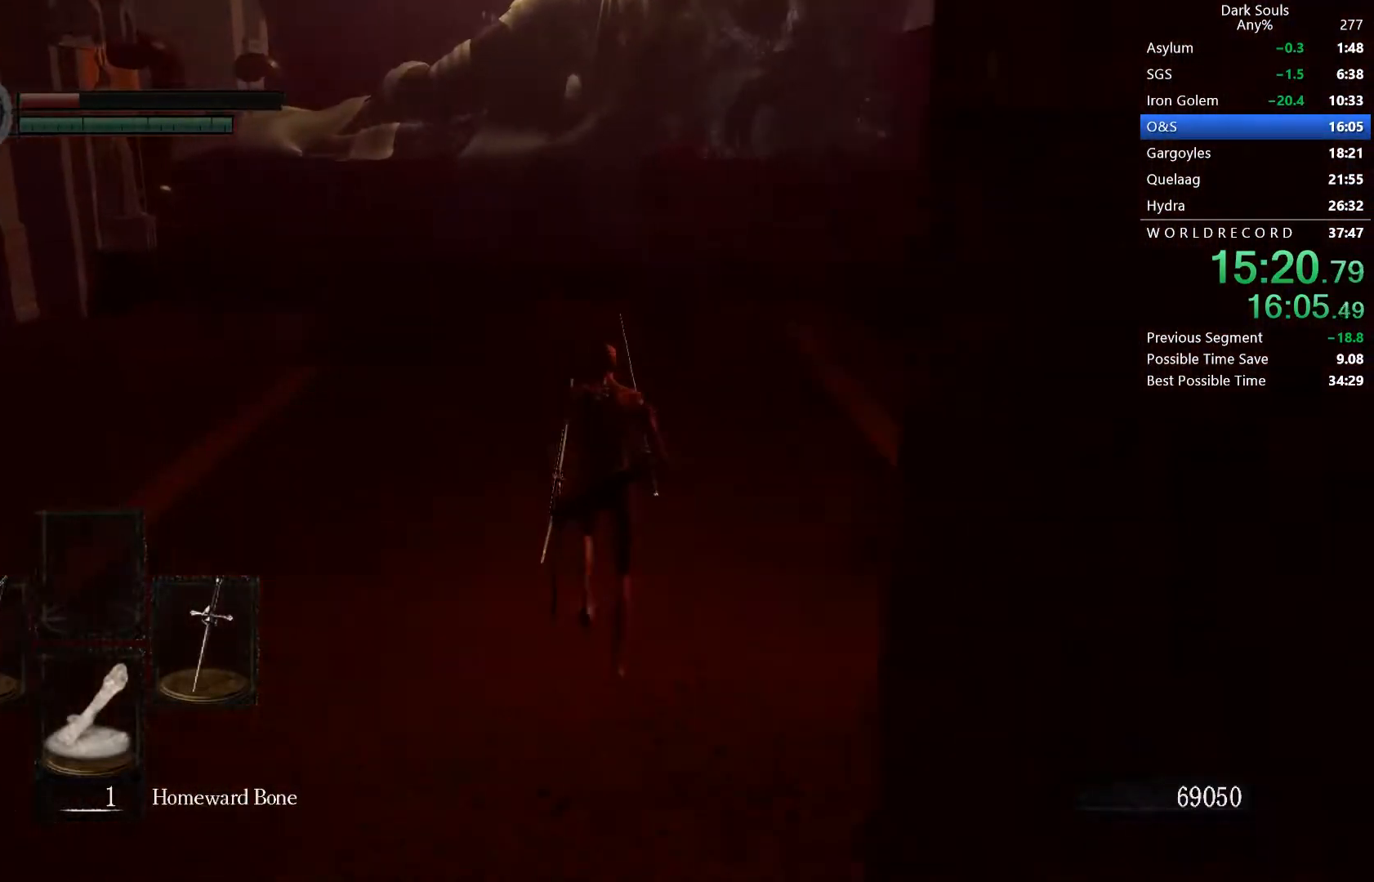
{"buttons": [], "right_stick": "center", "button_events": []}
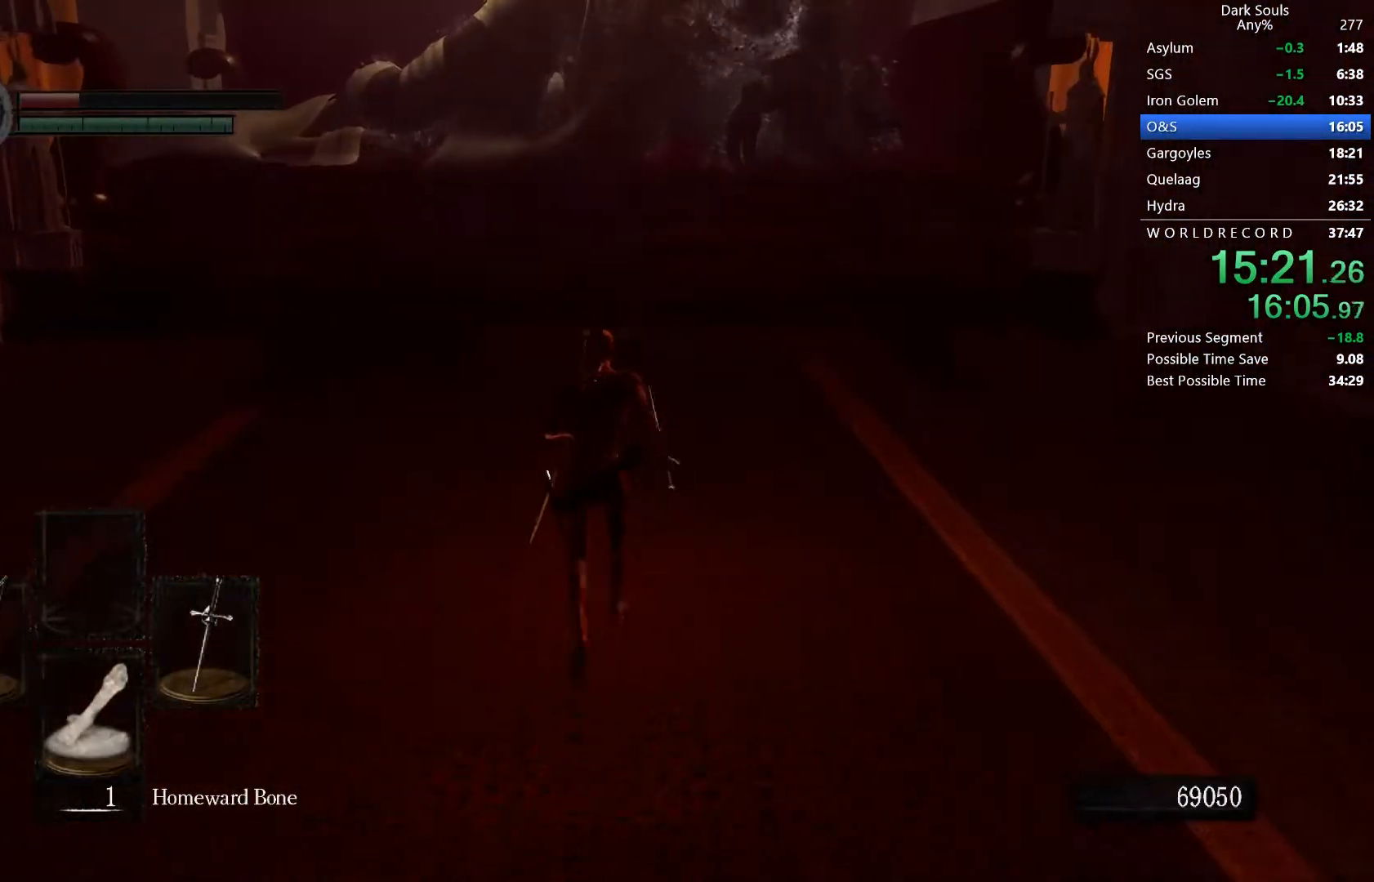
{"buttons": [], "right_stick": "center", "button_events": []}
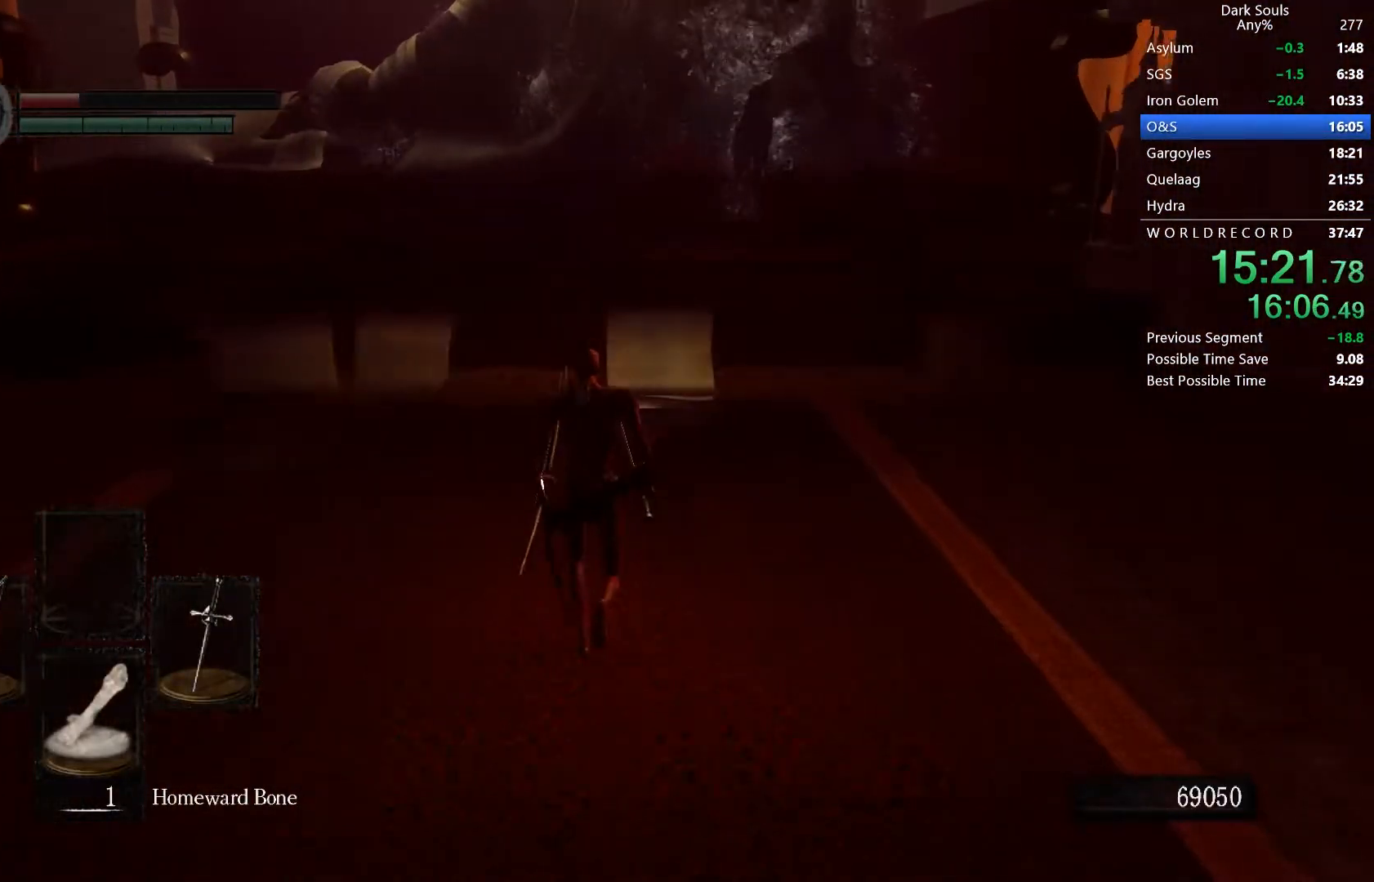
{"buttons": [], "right_stick": "center", "button_events": []}
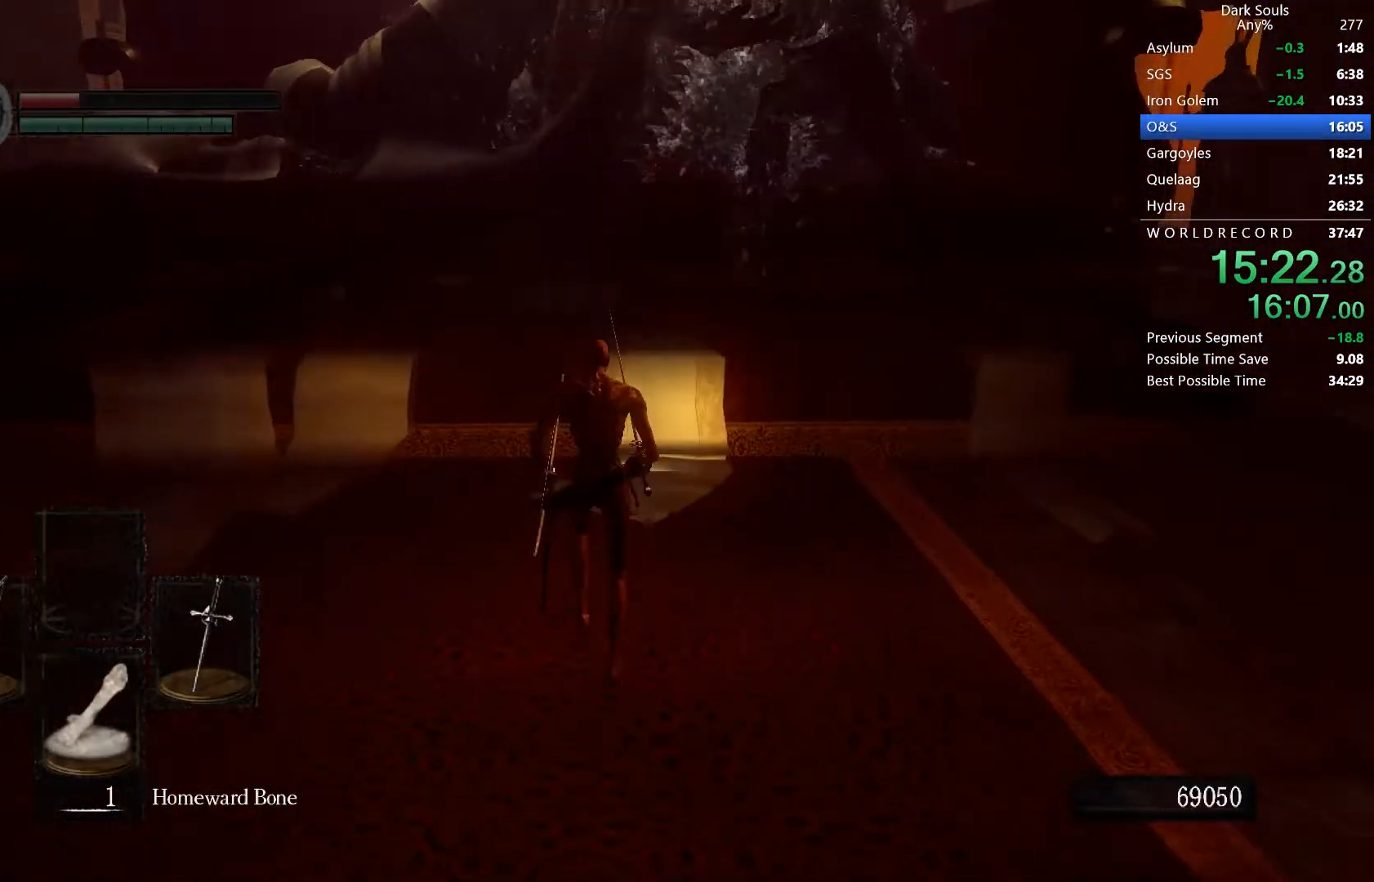
{"buttons": [], "right_stick": "center", "button_events": []}
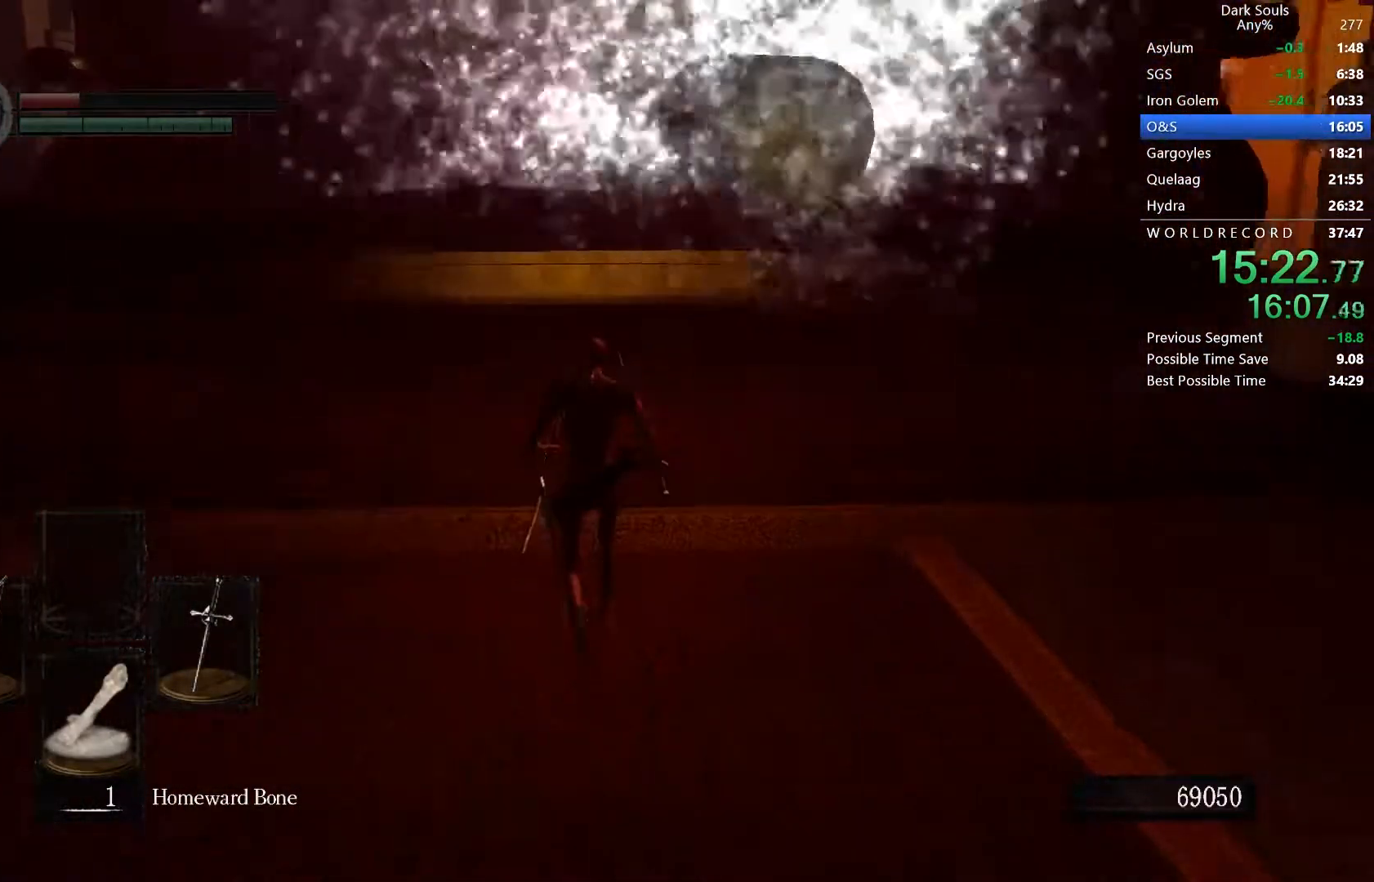
{"buttons": [], "right_stick": "center", "button_events": [[100, "B", "down"], [200, "B", "up"]]}
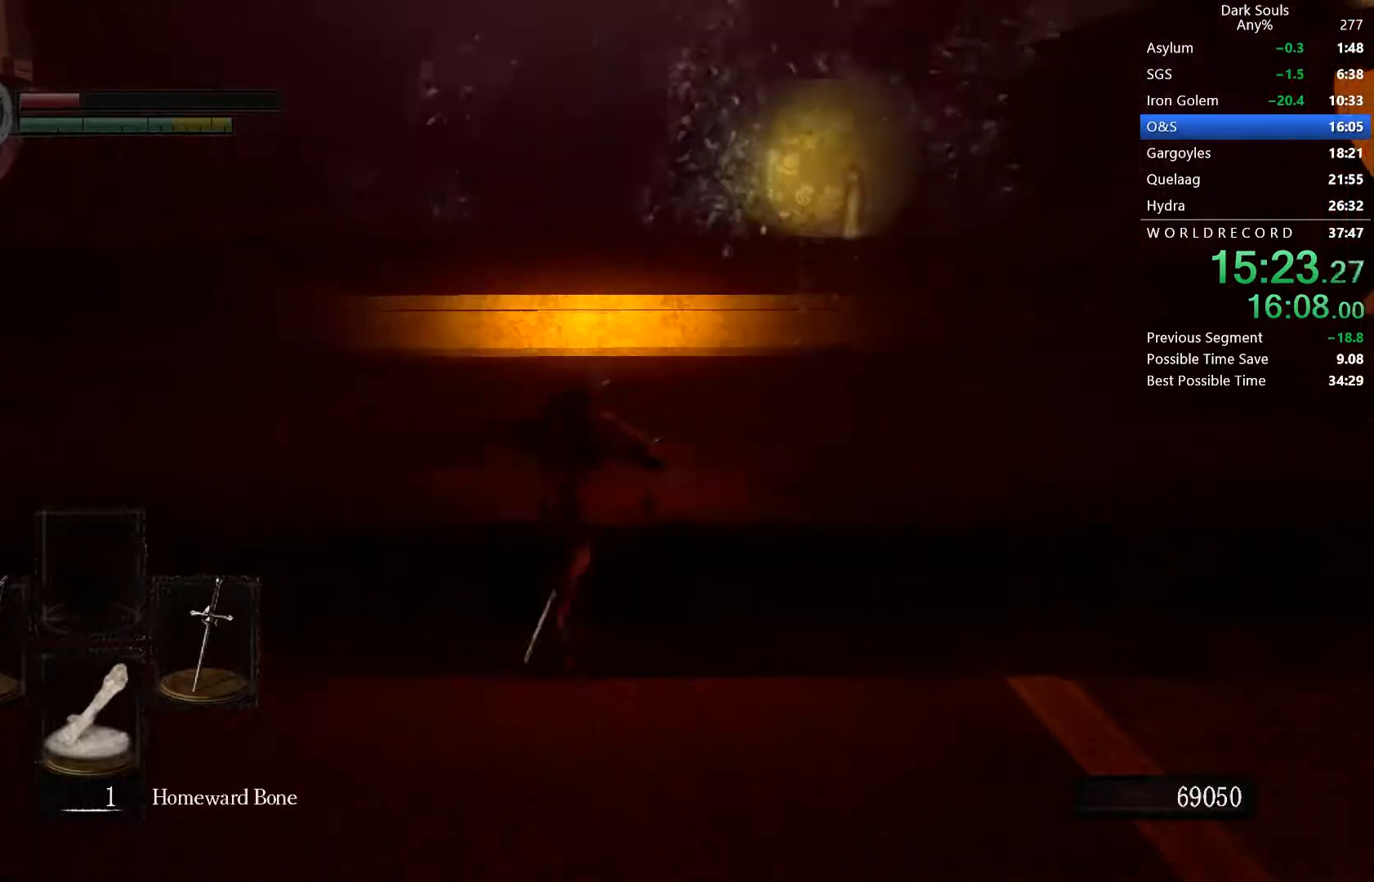
{"buttons": ["A"], "right_stick": "center", "button_events": [[67, "X", "down"], [133, "X", "up"], [233, "START", "down"], [333, "START", "up"], [433, "A", "down"]]}
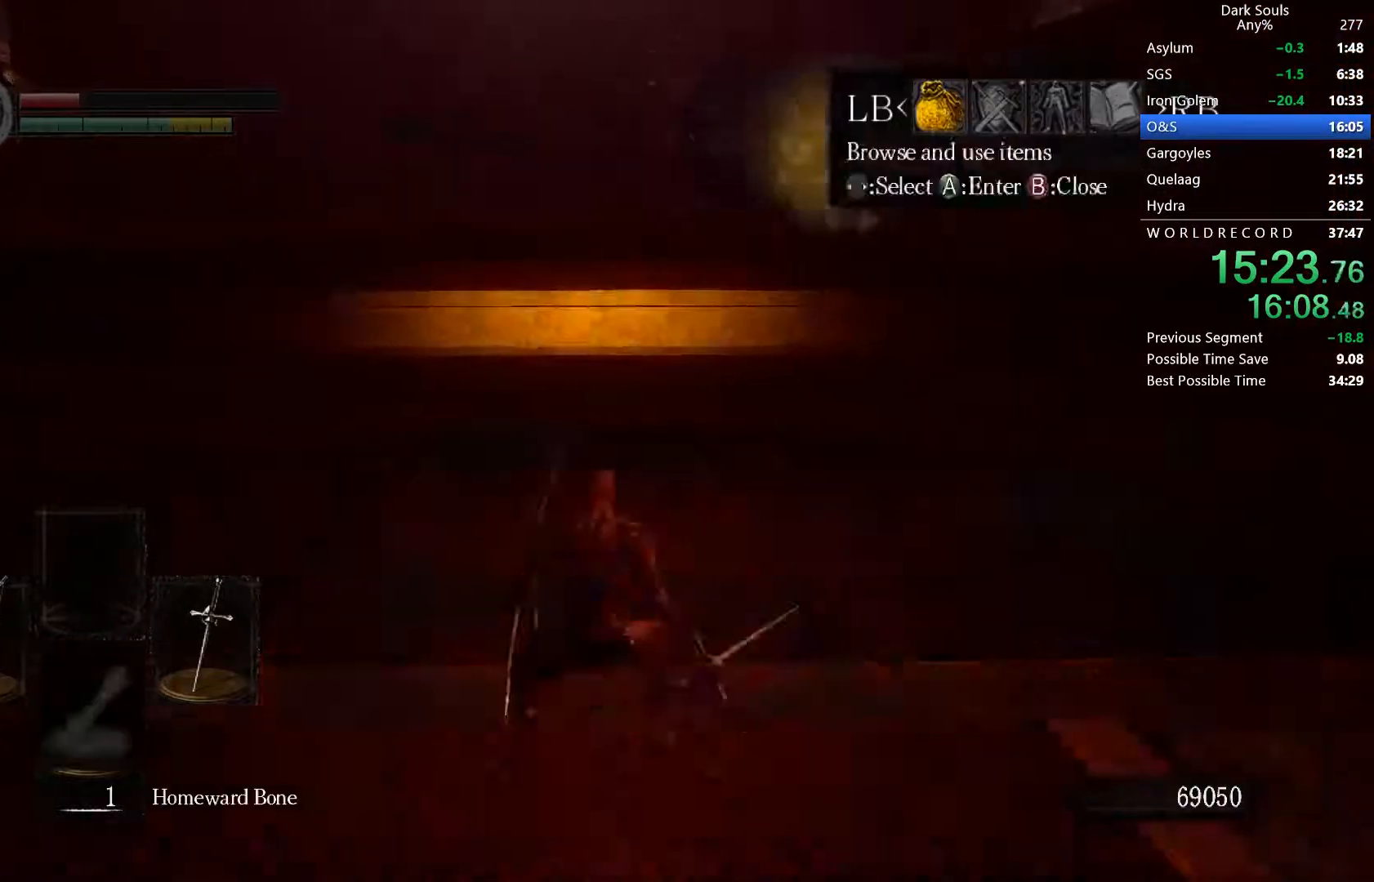
{"buttons": ["A"], "right_stick": "center", "button_events": [[33, "A", "up"], [200, "A", "down"], [267, "A", "up"], [333, "A", "down"], [400, "A", "up"], [467, "A", "down"]]}
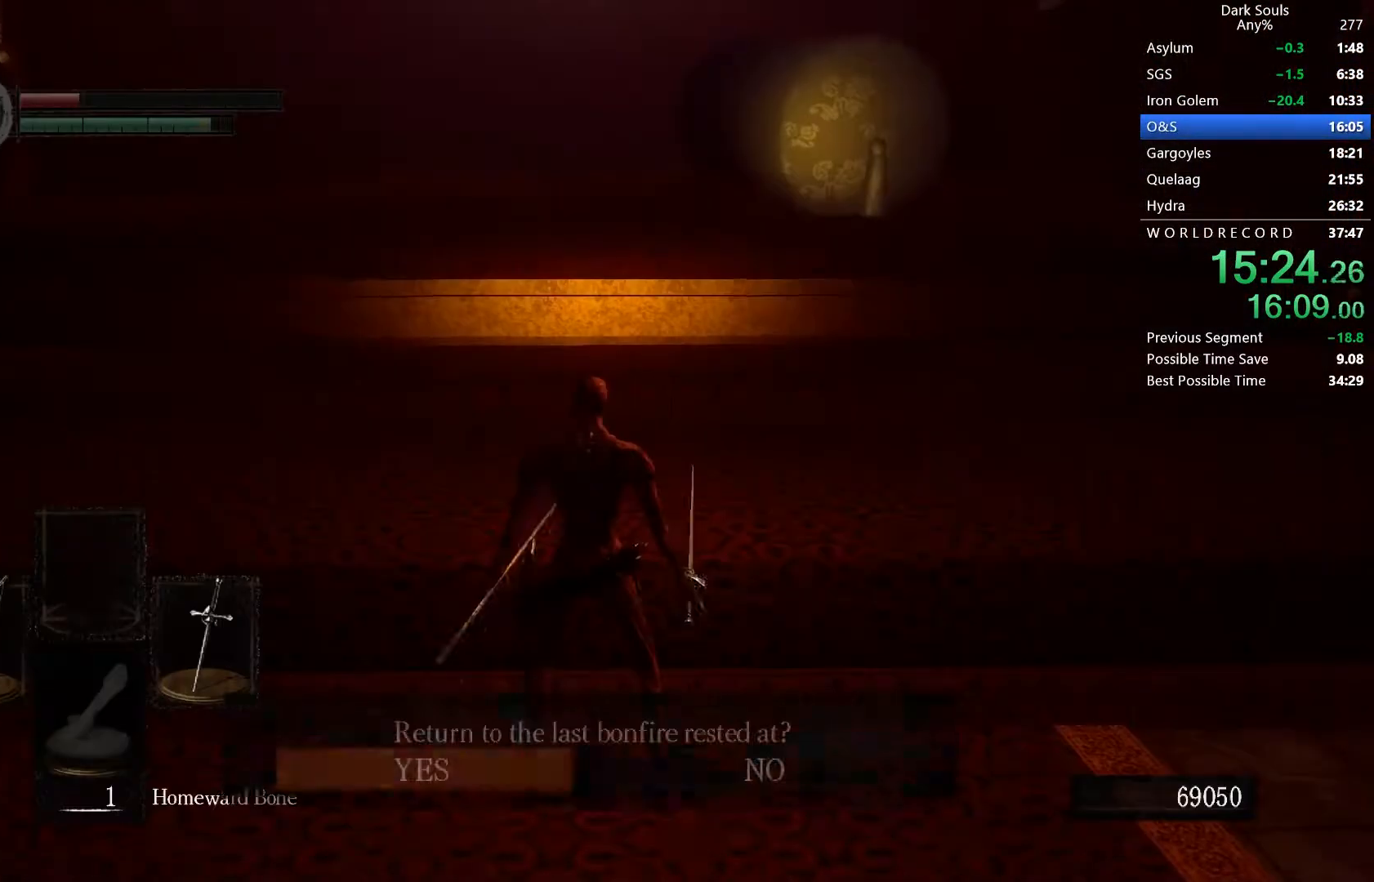
{"buttons": [], "right_stick": "center", "button_events": [[33, "A", "up"]]}
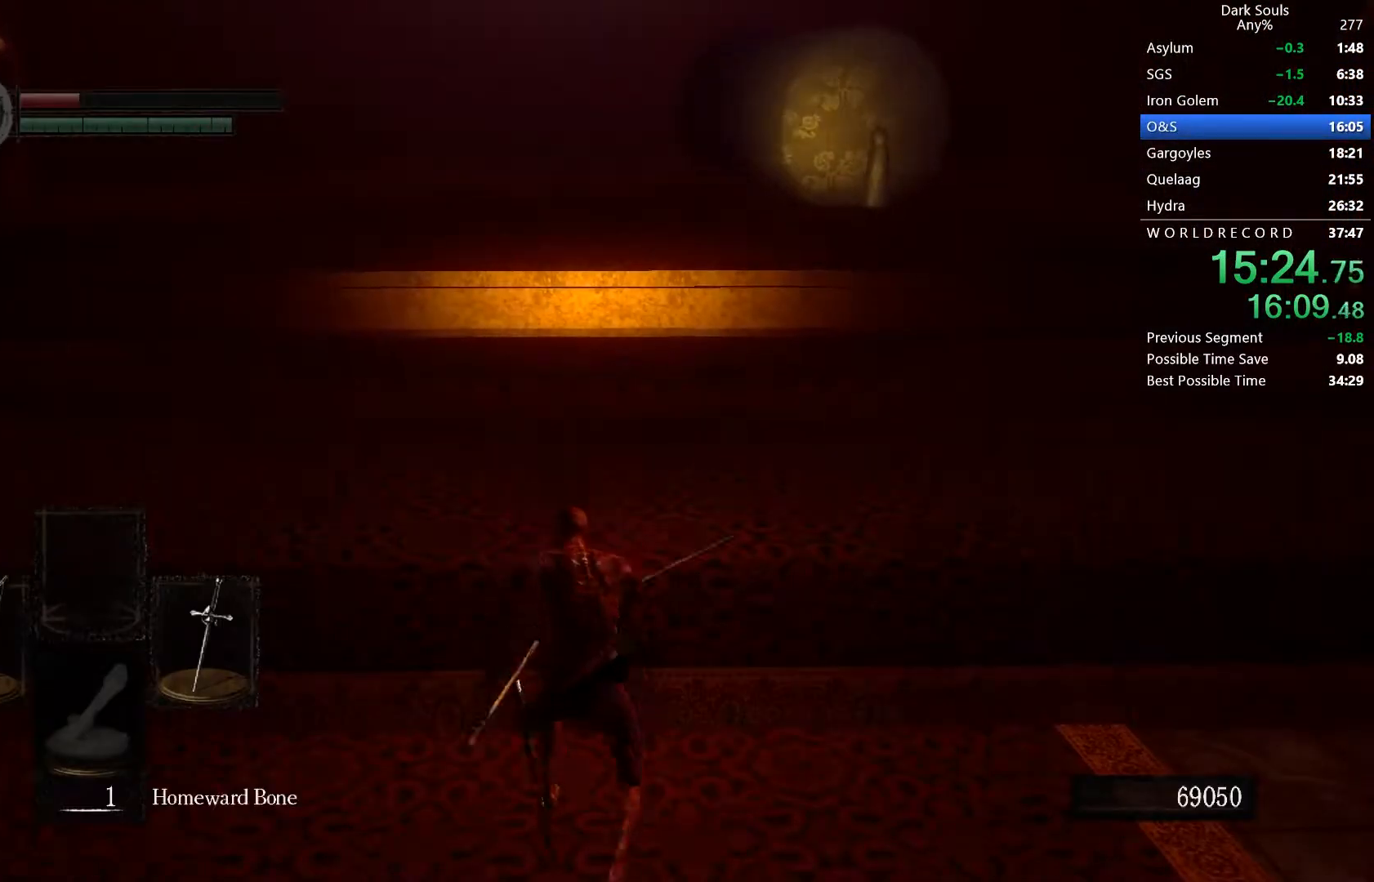
{"buttons": [], "right_stick": "center", "button_events": [[33, "START", "down"], [100, "START", "up"]]}
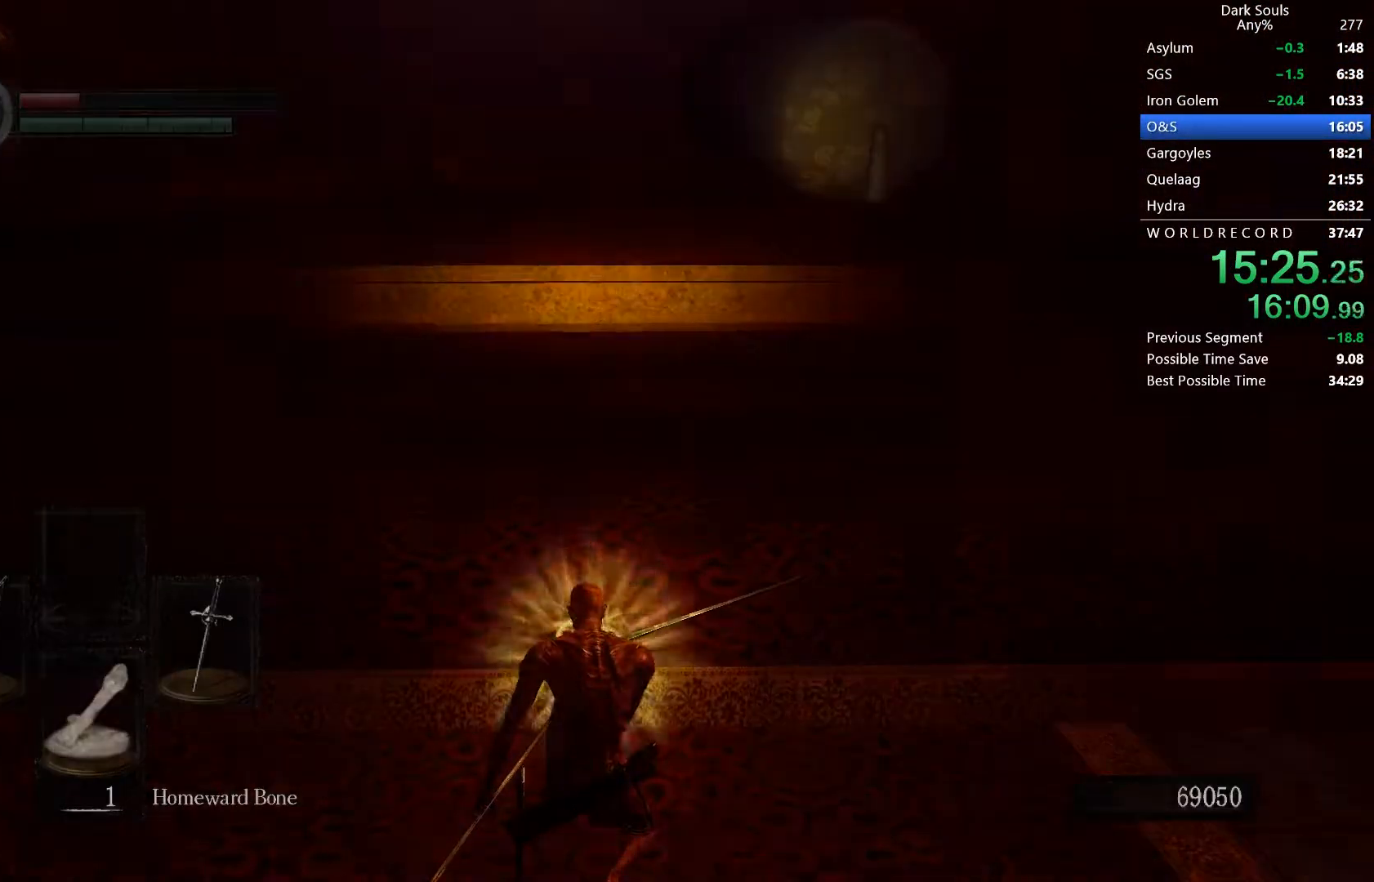
{"buttons": [], "right_stick": "center", "button_events": [[200, "START", "down"], [267, "START", "up"], [367, "START", "down"], [433, "START", "up"]]}
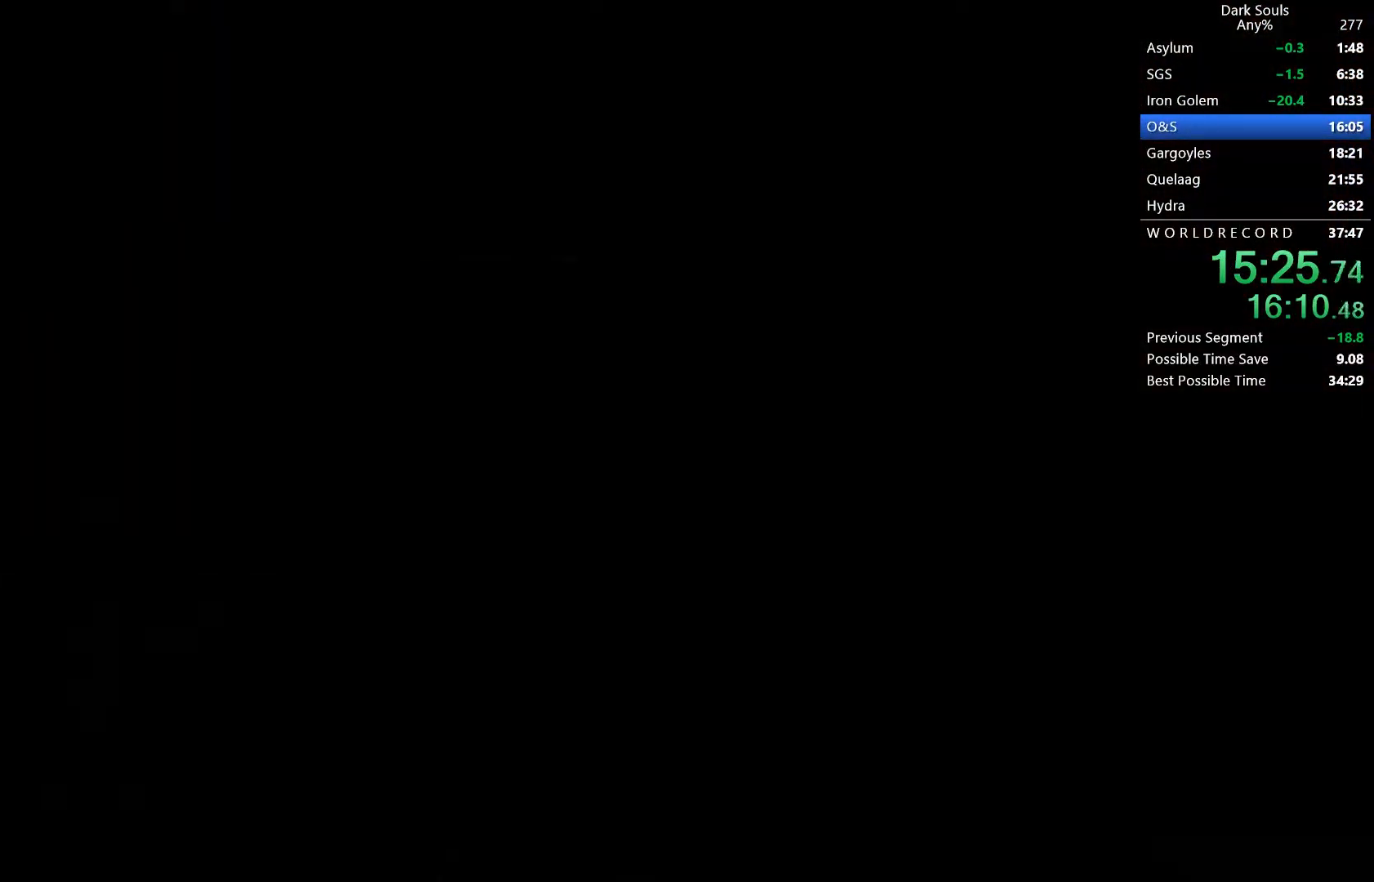
{"buttons": [], "right_stick": "center", "button_events": [[33, "START", "down"], [100, "START", "up"]]}
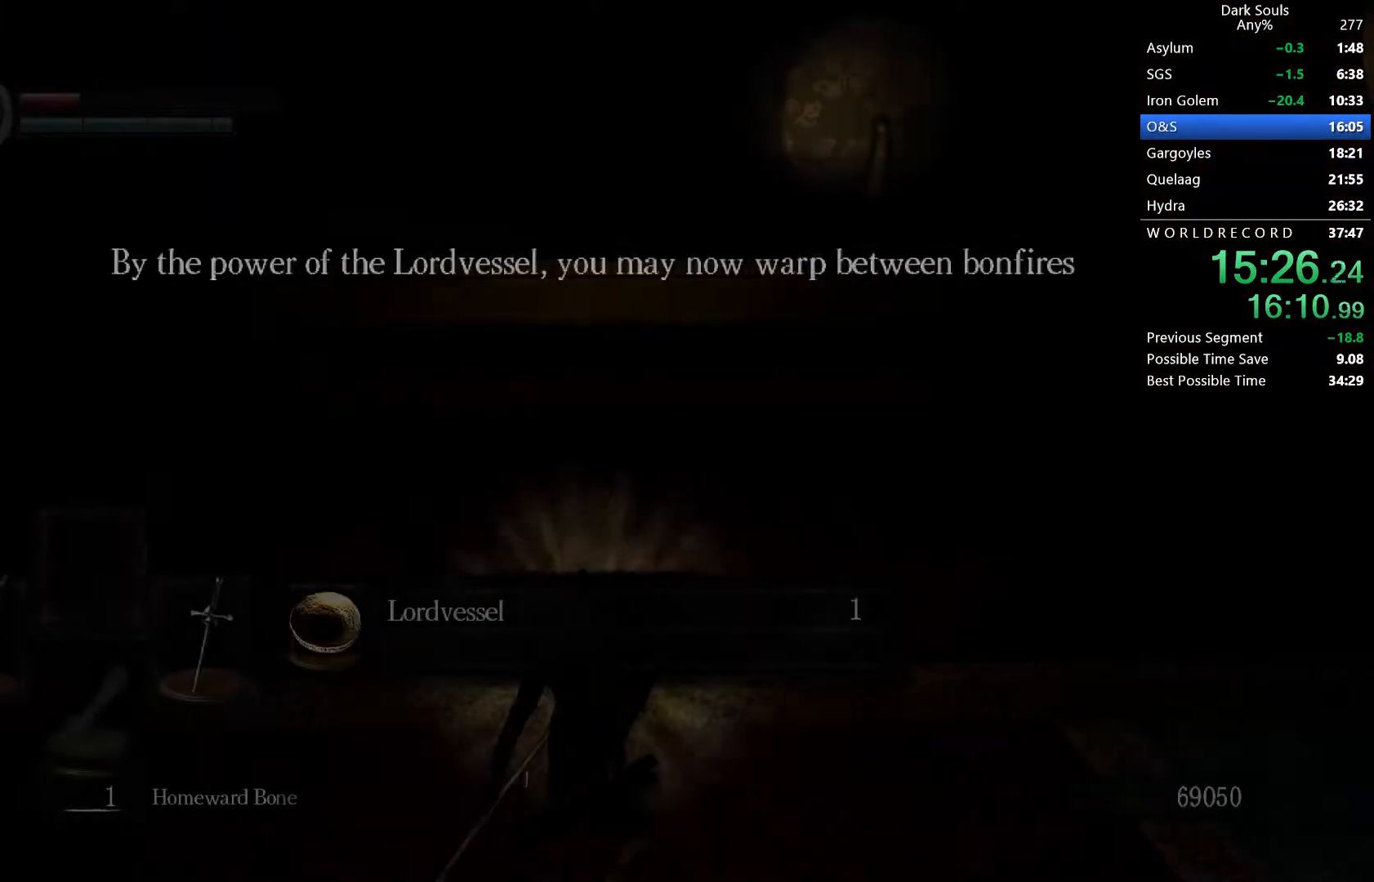
{"buttons": [], "right_stick": "center", "button_events": [[33, "START", "down"], [100, "START", "up"], [233, "START", "down"], [300, "START", "up"]]}
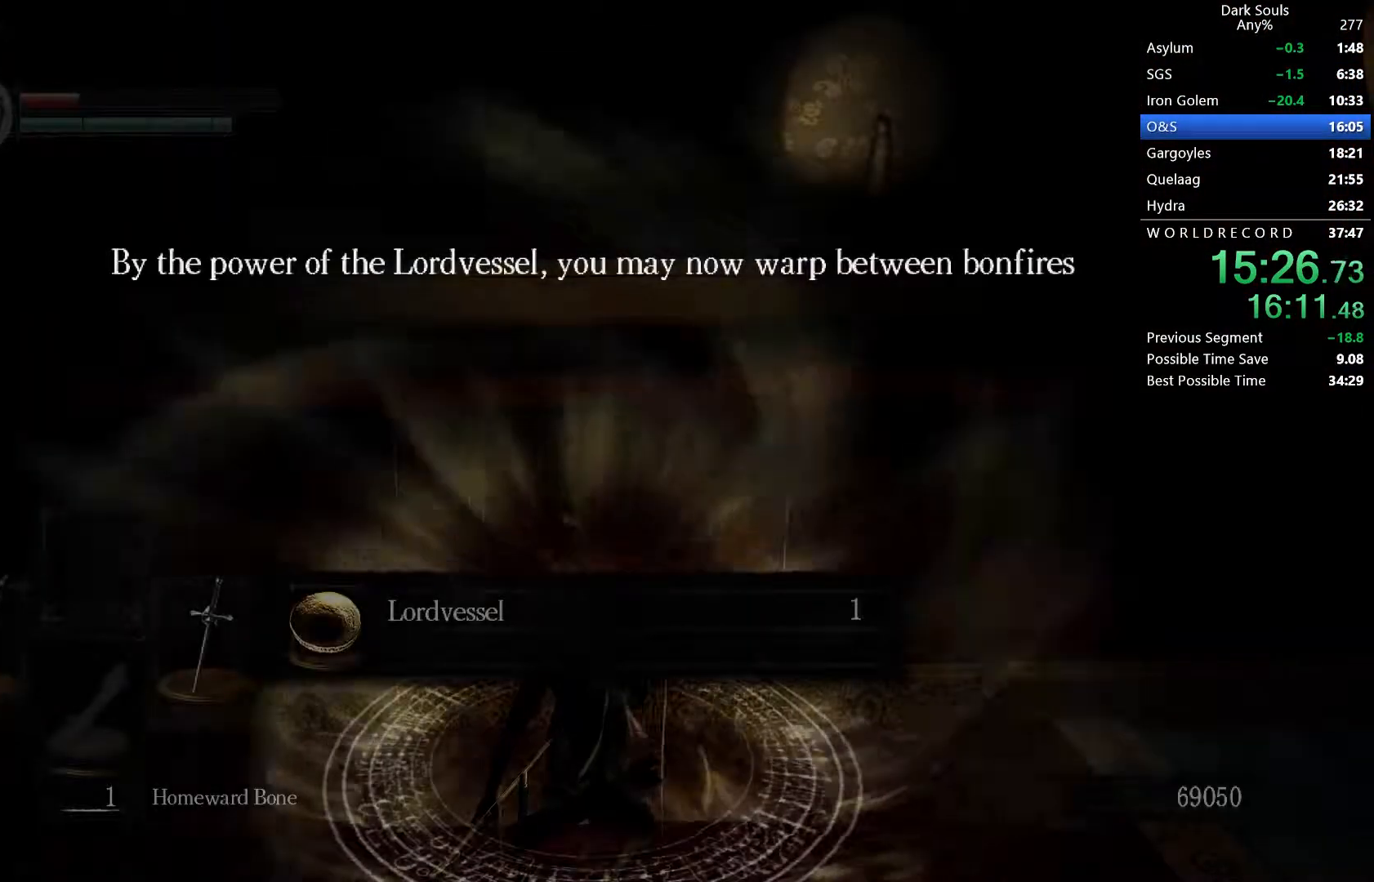
{"buttons": [], "right_stick": "center", "button_events": []}